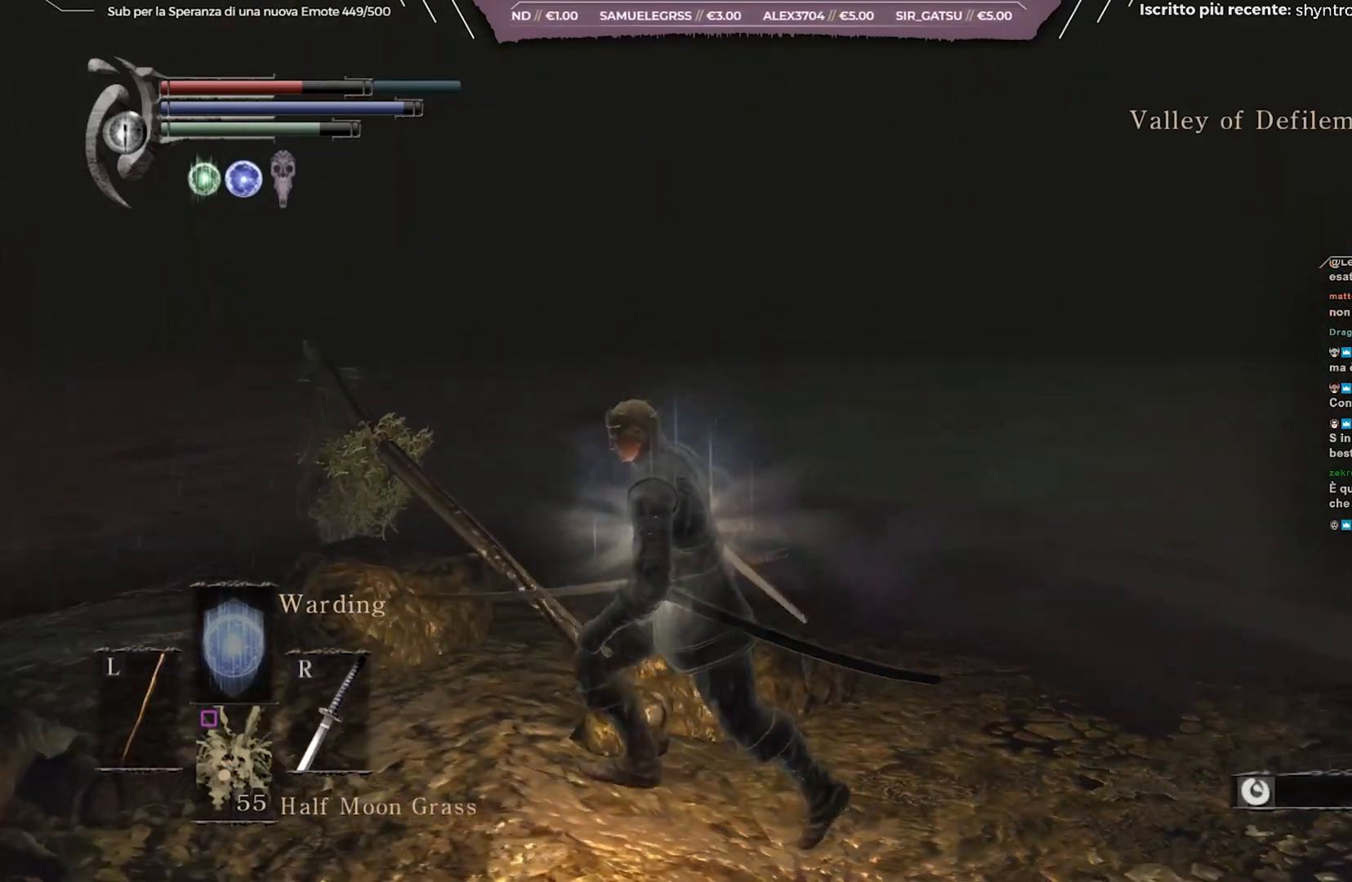
Gameplay with a controller (Xbox layout); each line is a JSON object with the inputs held at the frame after it. "events" lists button and stick changes between this image and that frame as [ms after this image, input, new state], when the widget could be followed in between. Not read: L3.
{"buttons": [], "left_stick": "center", "right_stick": "center", "events": [[33, "left_stick", "down-left"], [333, "right_stick", "center"], [367, "left_stick", "center"]]}
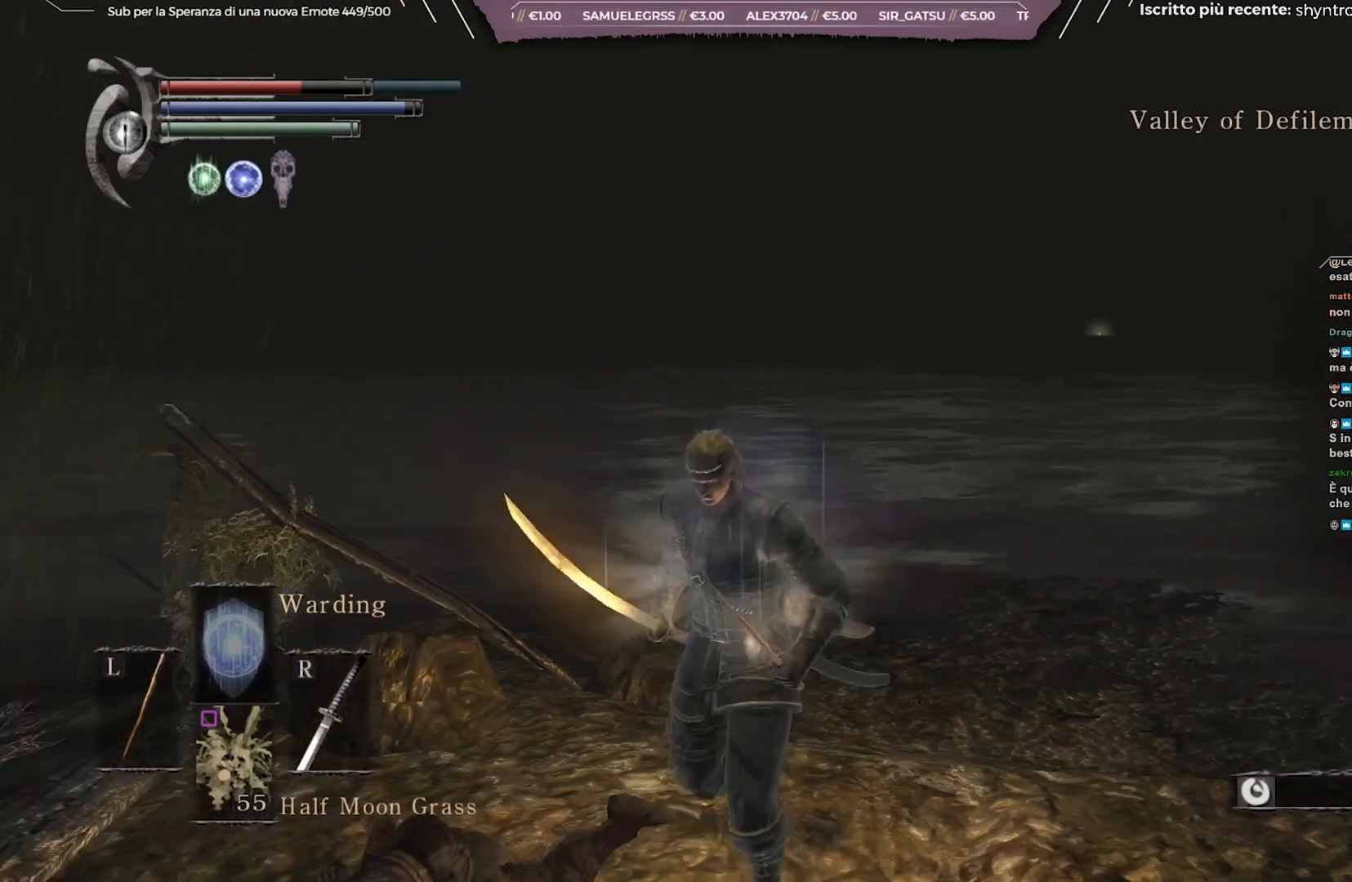
{"buttons": [], "left_stick": "center", "right_stick": "right", "events": [[333, "right_stick", "right"]]}
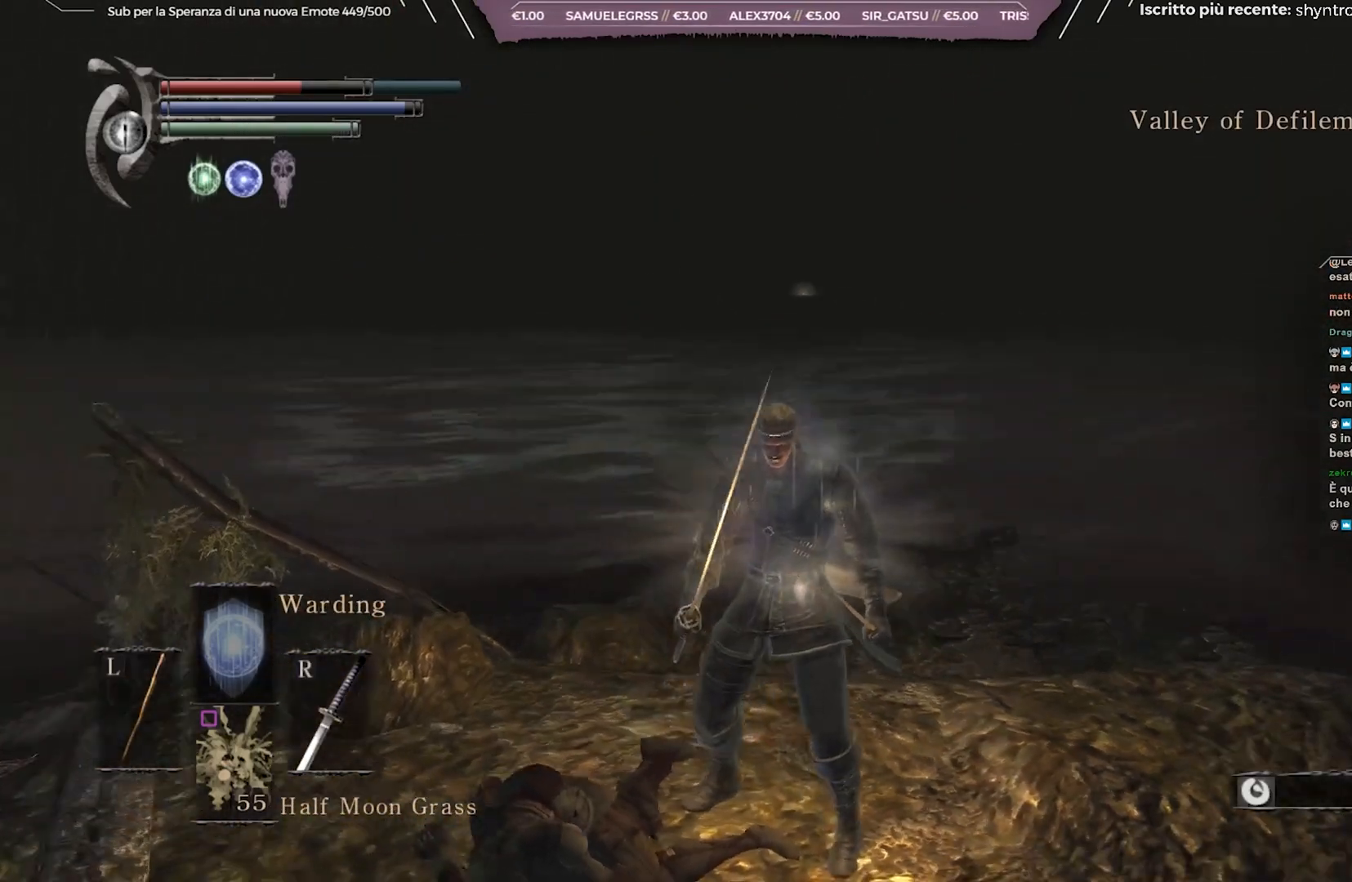
{"buttons": [], "left_stick": "center", "right_stick": "right", "events": [[83, "left_stick", "right"], [383, "left_stick", "center"]]}
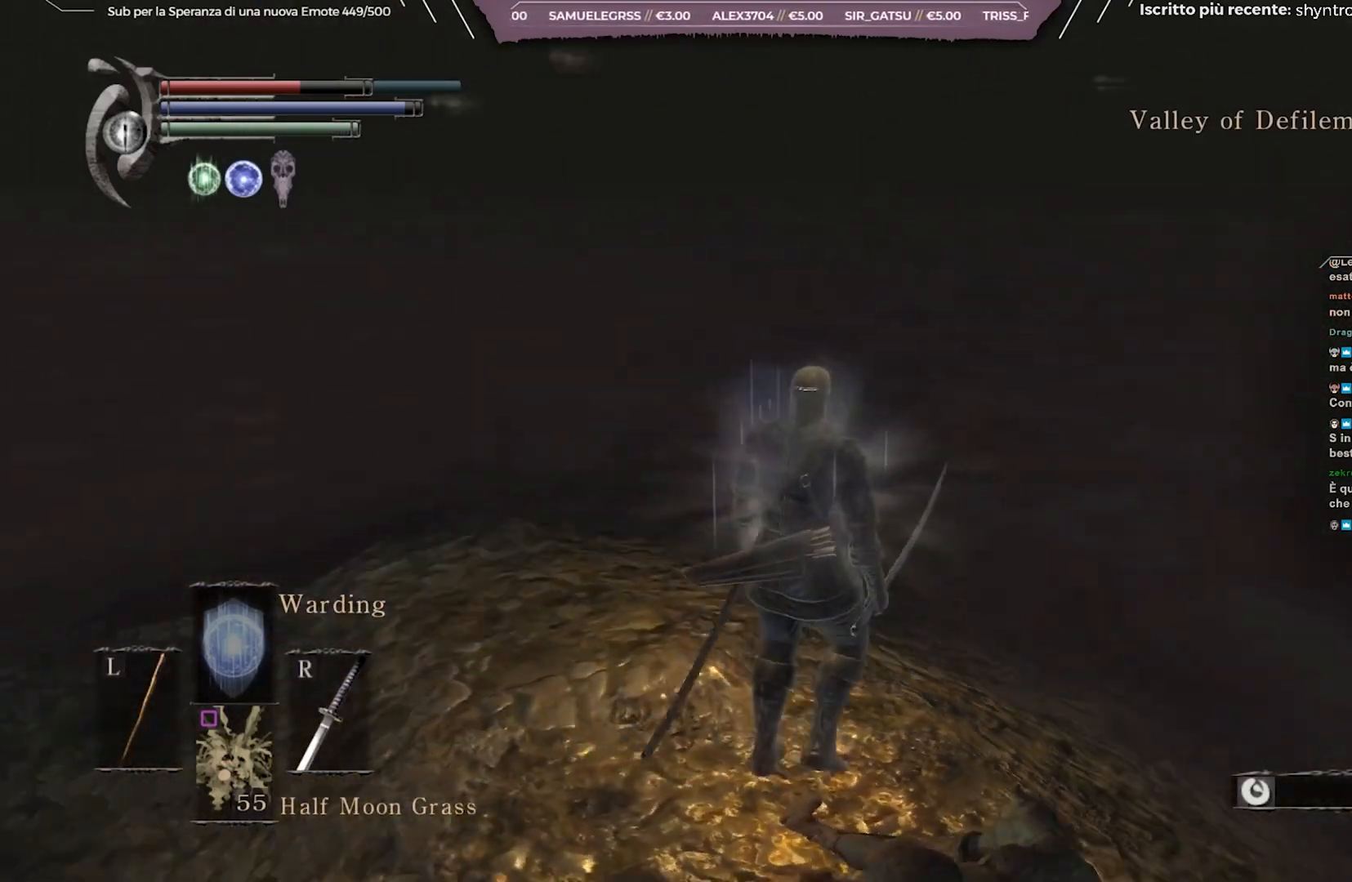
{"buttons": [], "left_stick": "center", "right_stick": "right", "events": [[83, "right_stick", "center"], [400, "right_stick", "right"]]}
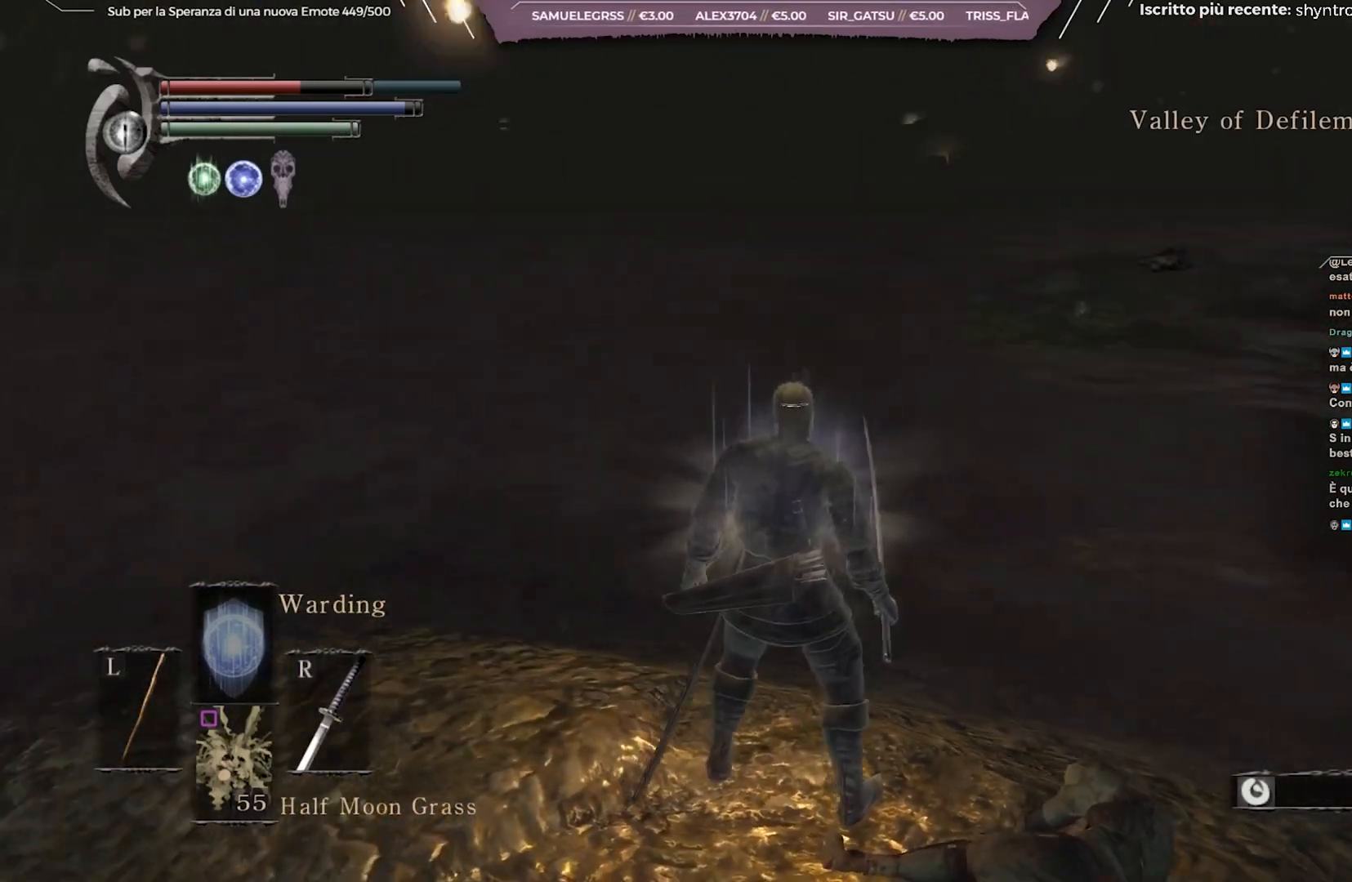
{"buttons": [], "left_stick": "center", "right_stick": "center", "events": [[233, "right_stick", "center"]]}
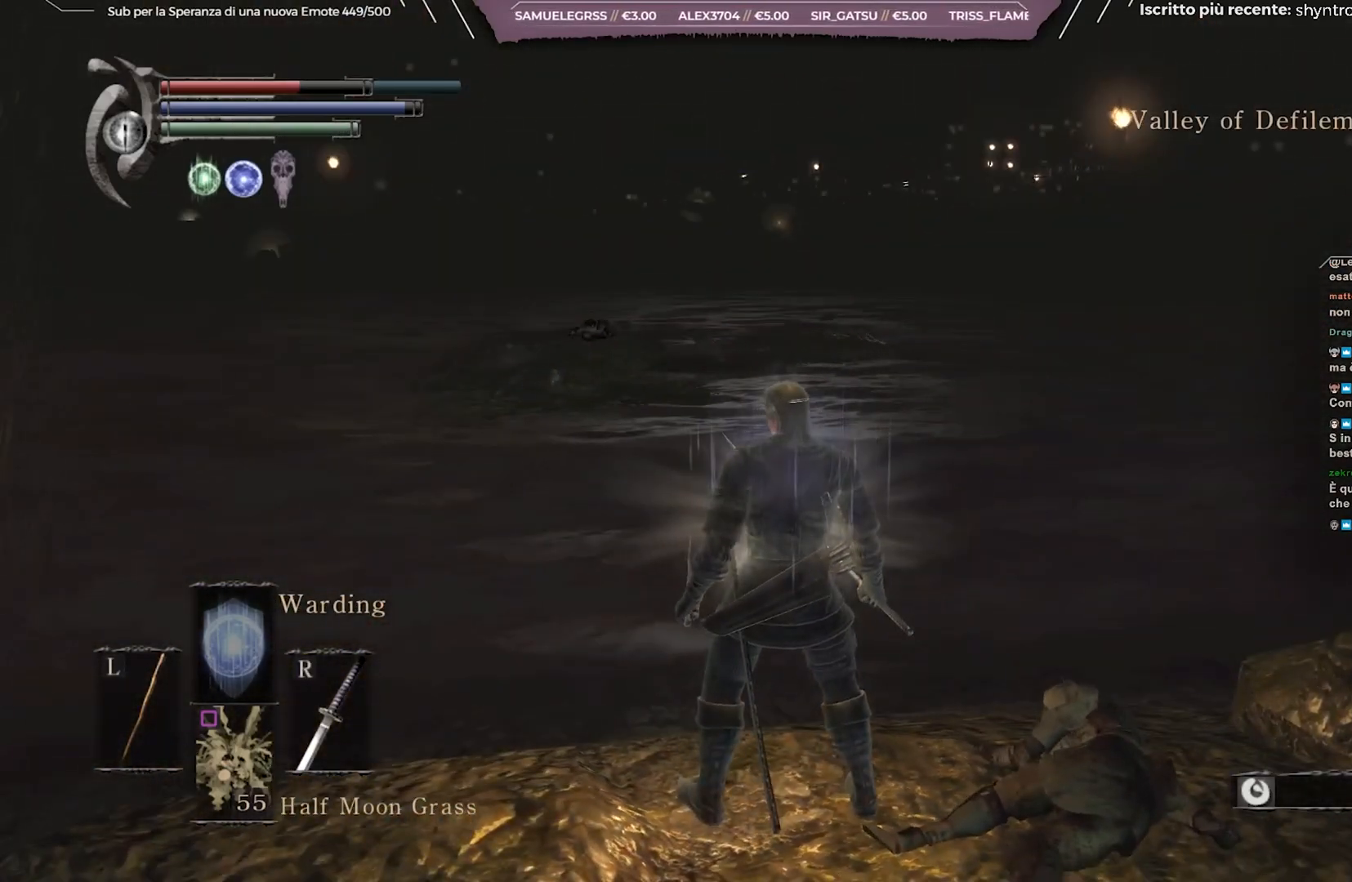
{"buttons": [], "left_stick": "center", "right_stick": "center", "events": []}
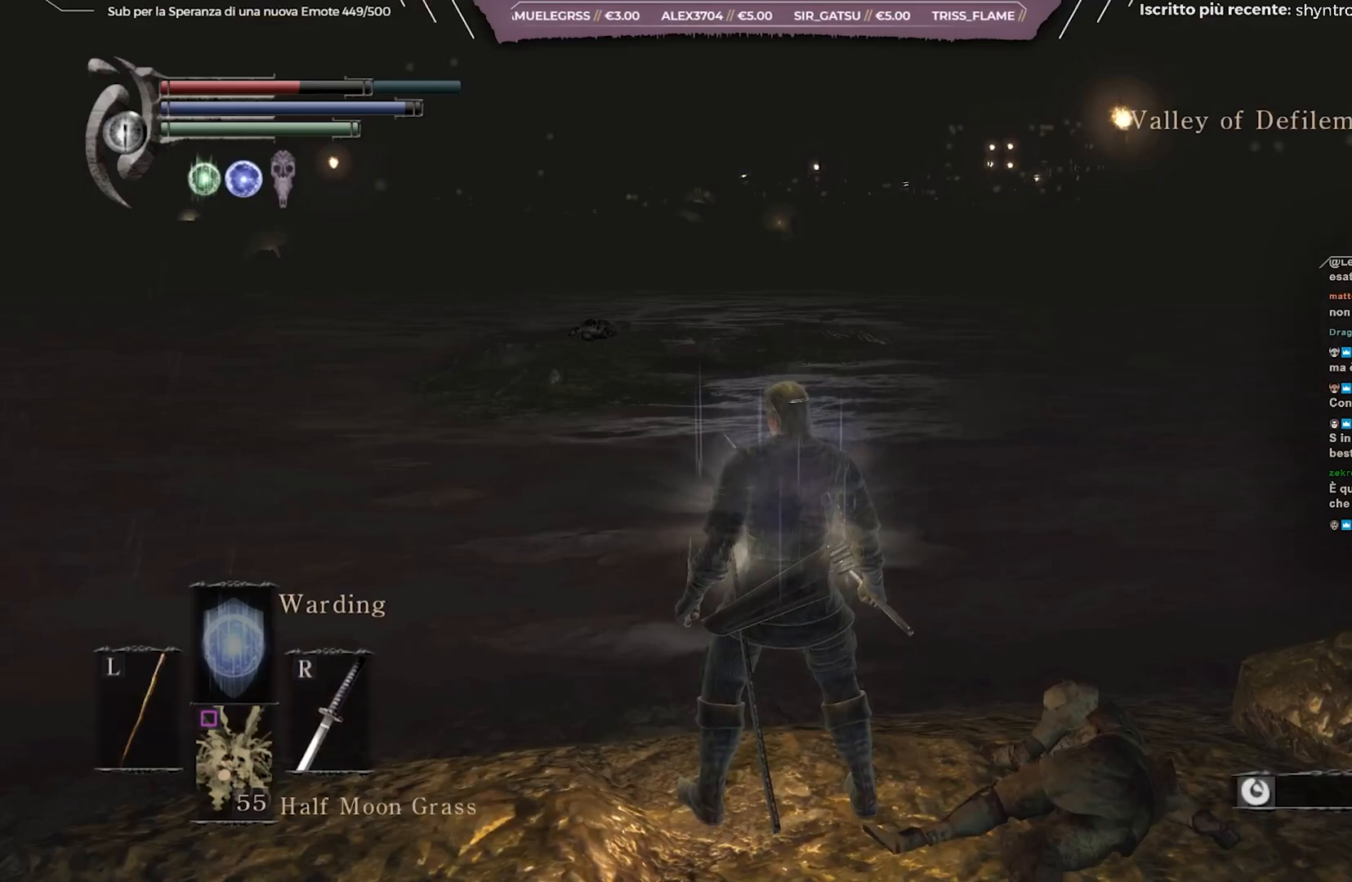
{"buttons": [], "left_stick": "center", "right_stick": "center", "events": []}
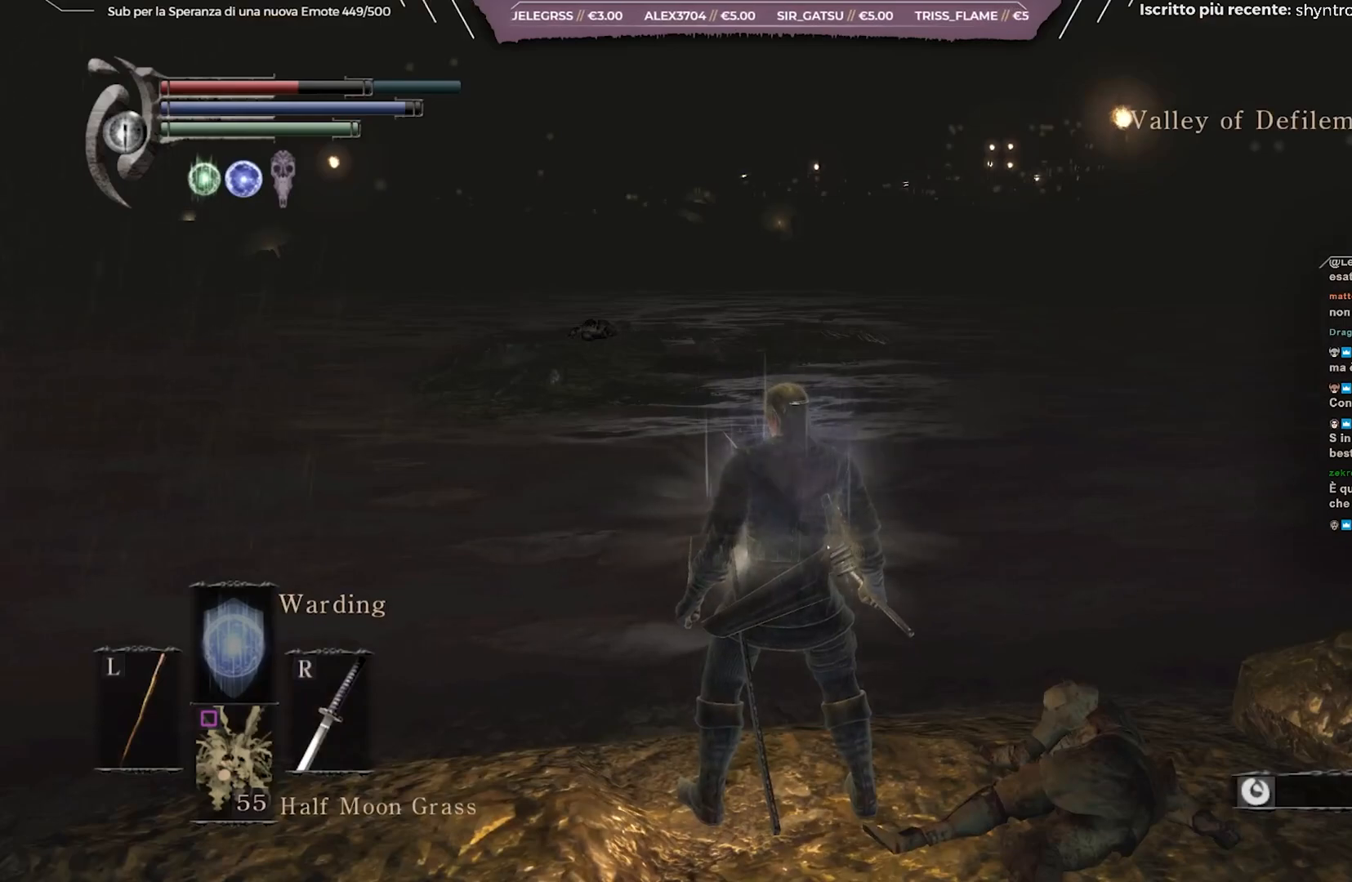
{"buttons": [], "left_stick": "up", "right_stick": "center", "events": [[183, "right_stick", "right"], [233, "left_stick", "up-right"], [400, "left_stick", "up"], [500, "right_stick", "center"]]}
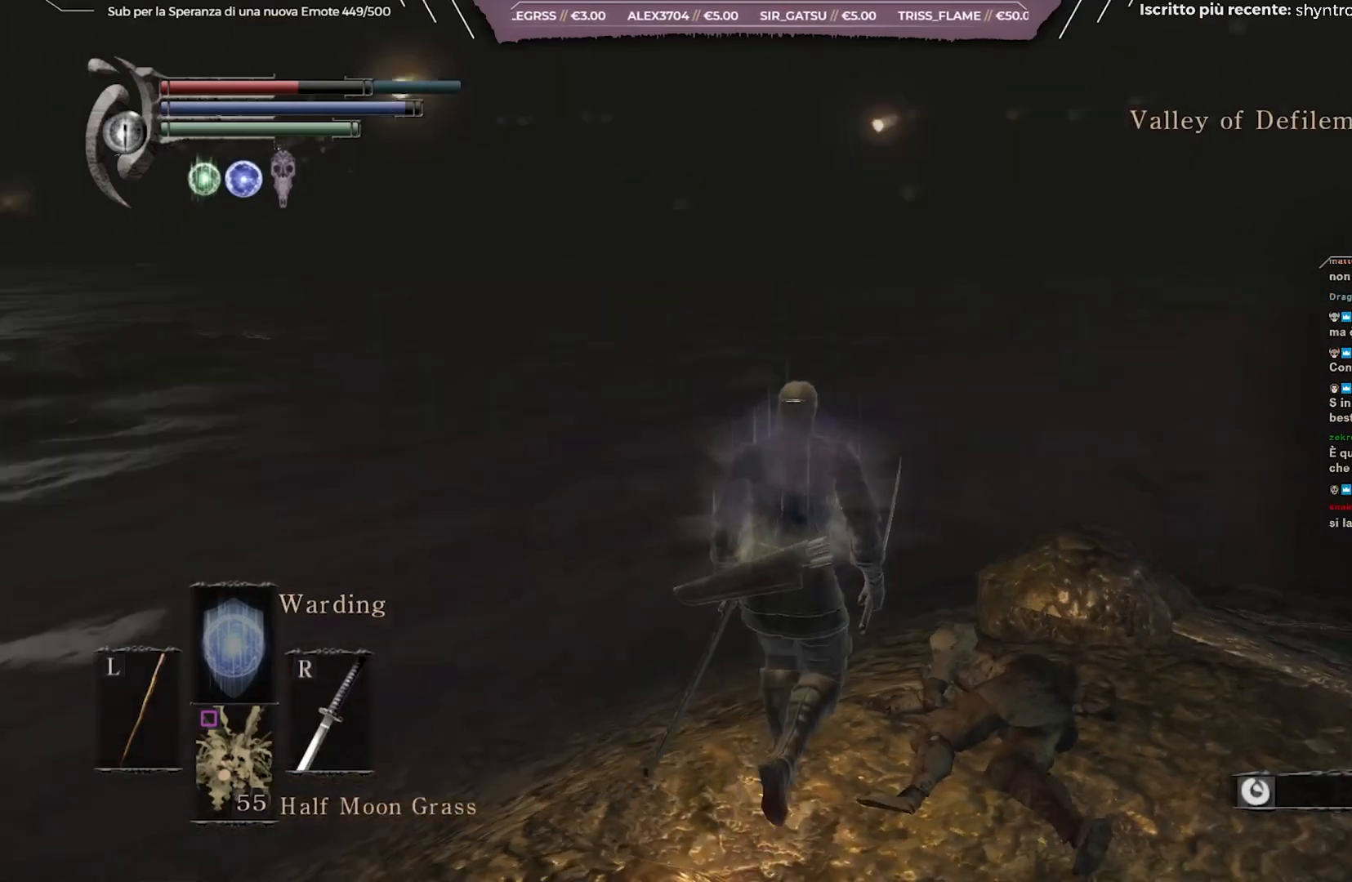
{"buttons": ["B"], "left_stick": "up", "right_stick": "center", "events": [[67, "B", "down"]]}
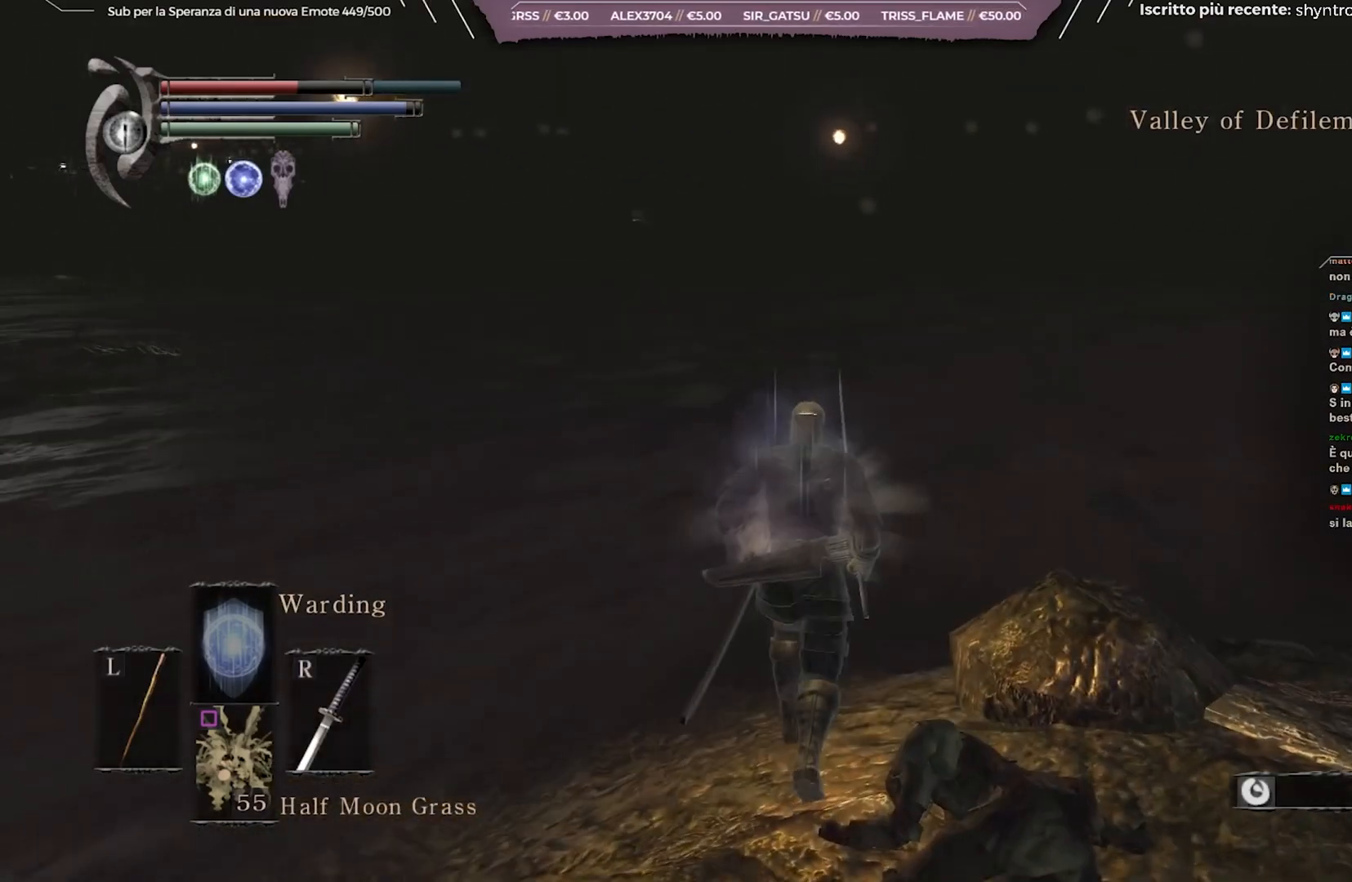
{"buttons": ["B"], "left_stick": "up", "right_stick": "center", "events": []}
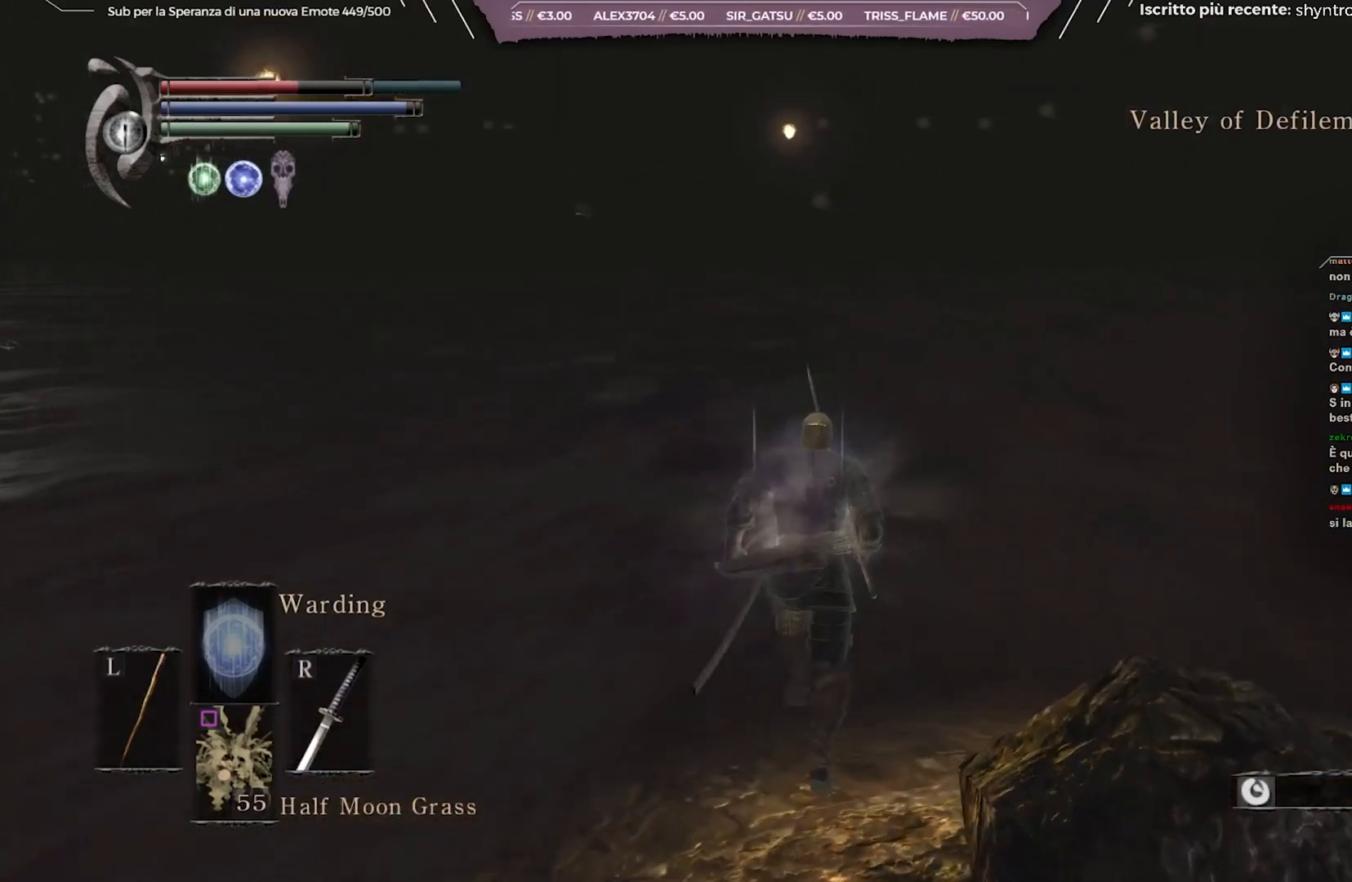
{"buttons": ["B"], "left_stick": "up", "right_stick": "center", "events": []}
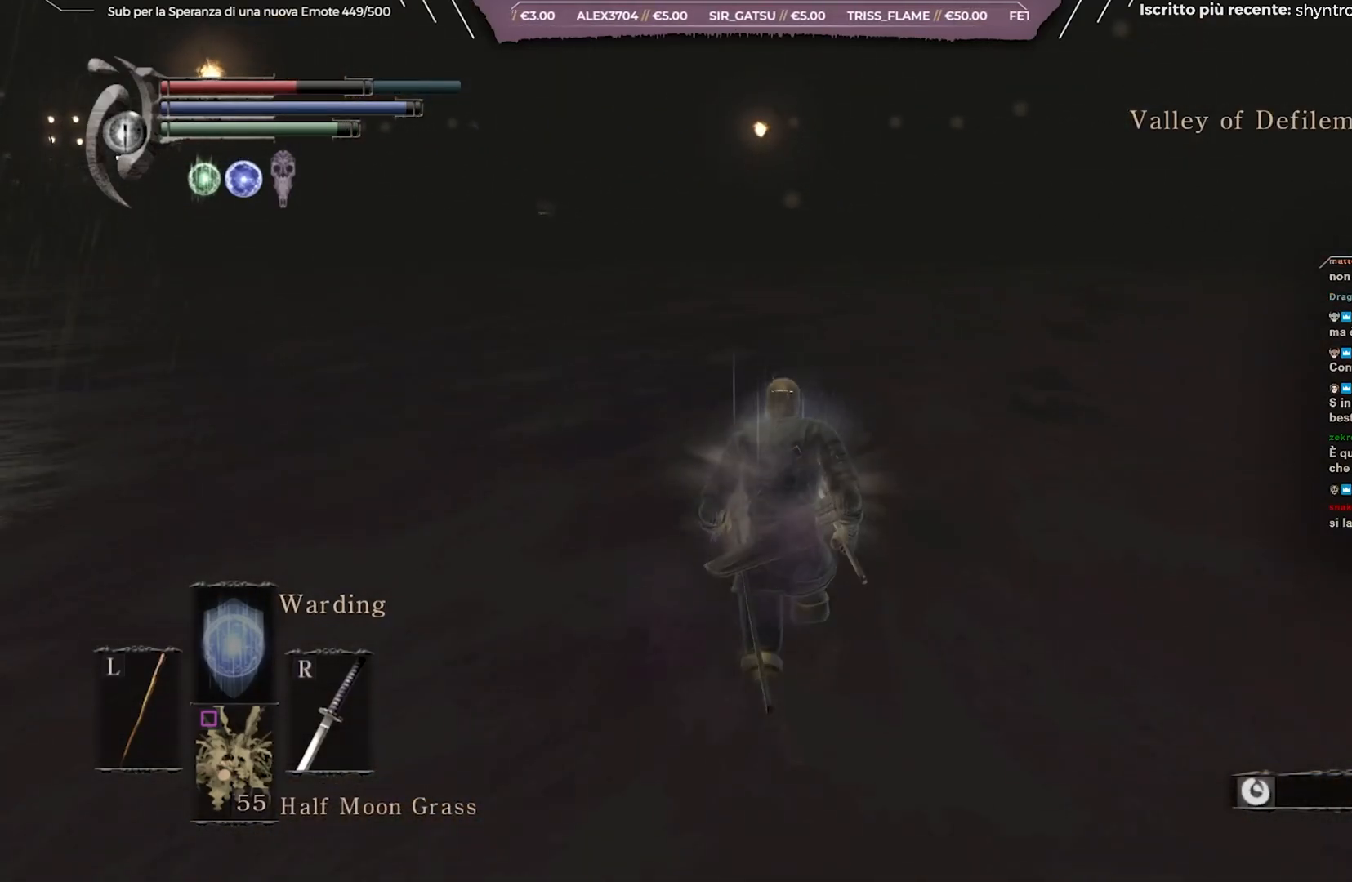
{"buttons": ["B"], "left_stick": "up", "right_stick": "center", "events": [[250, "right_stick", "right"], [450, "right_stick", "center"]]}
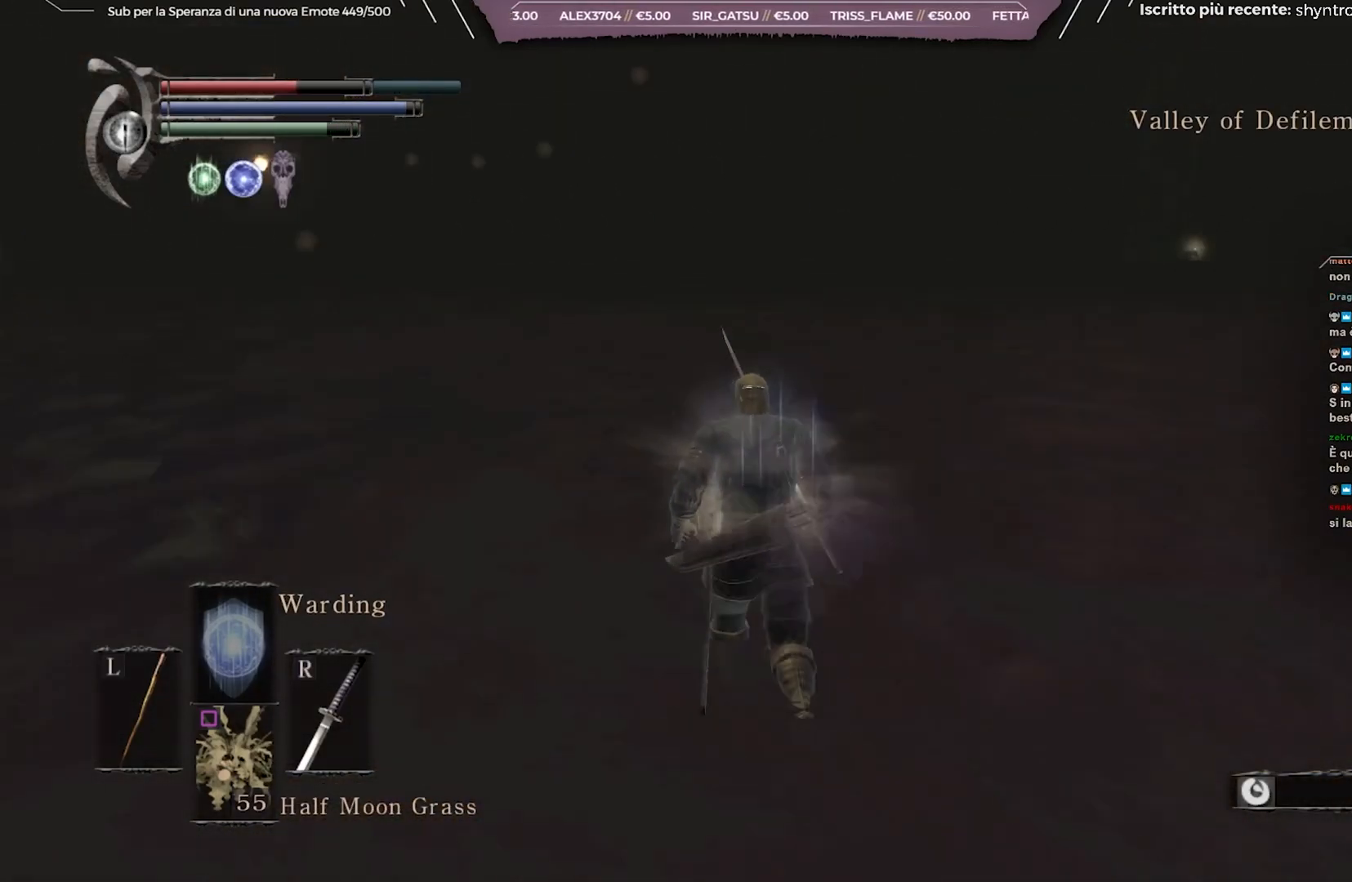
{"buttons": ["B"], "left_stick": "up", "right_stick": "right", "events": [[450, "right_stick", "right"]]}
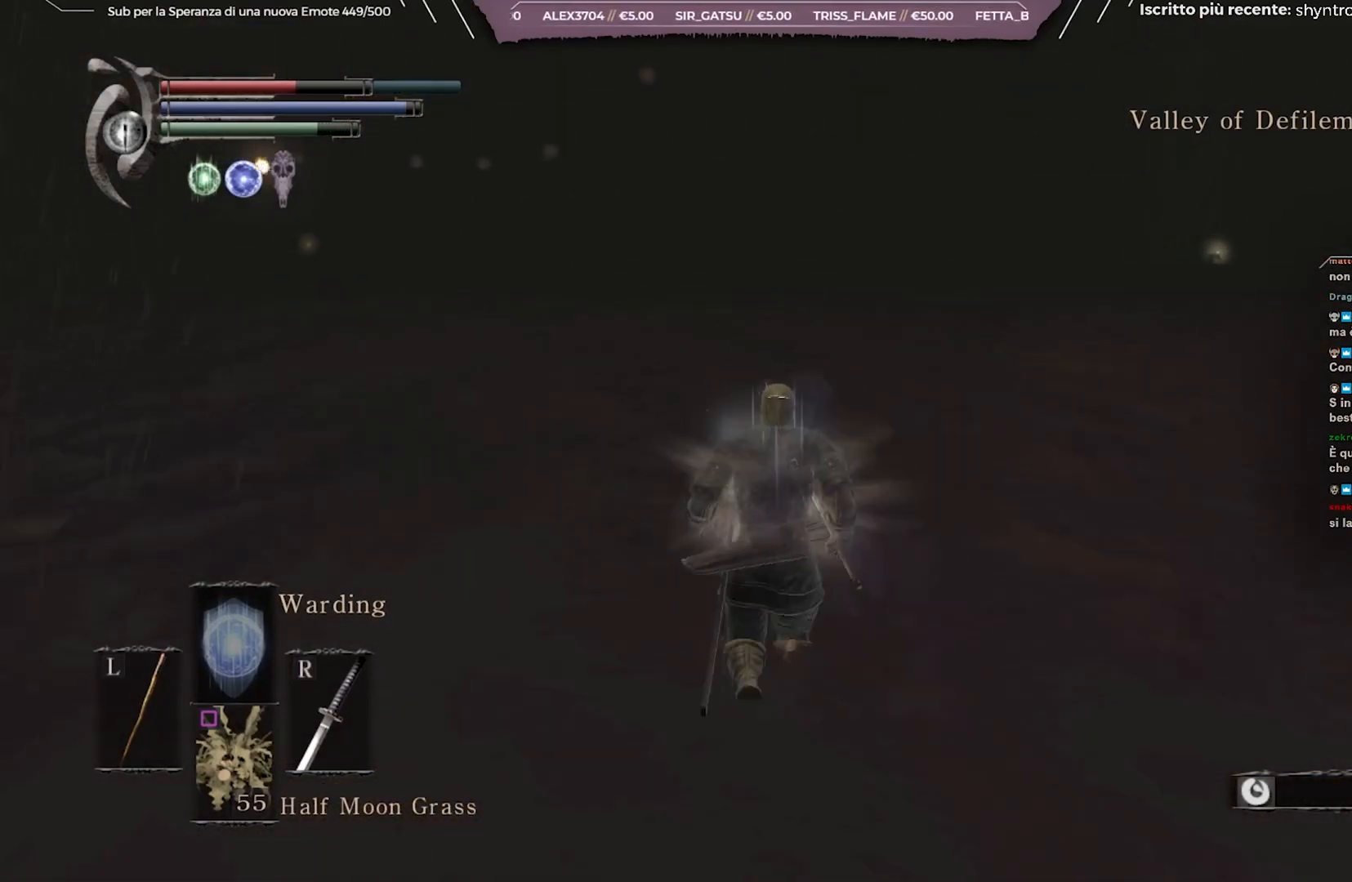
{"buttons": ["B"], "left_stick": "up", "right_stick": "center", "events": [[100, "right_stick", "center"]]}
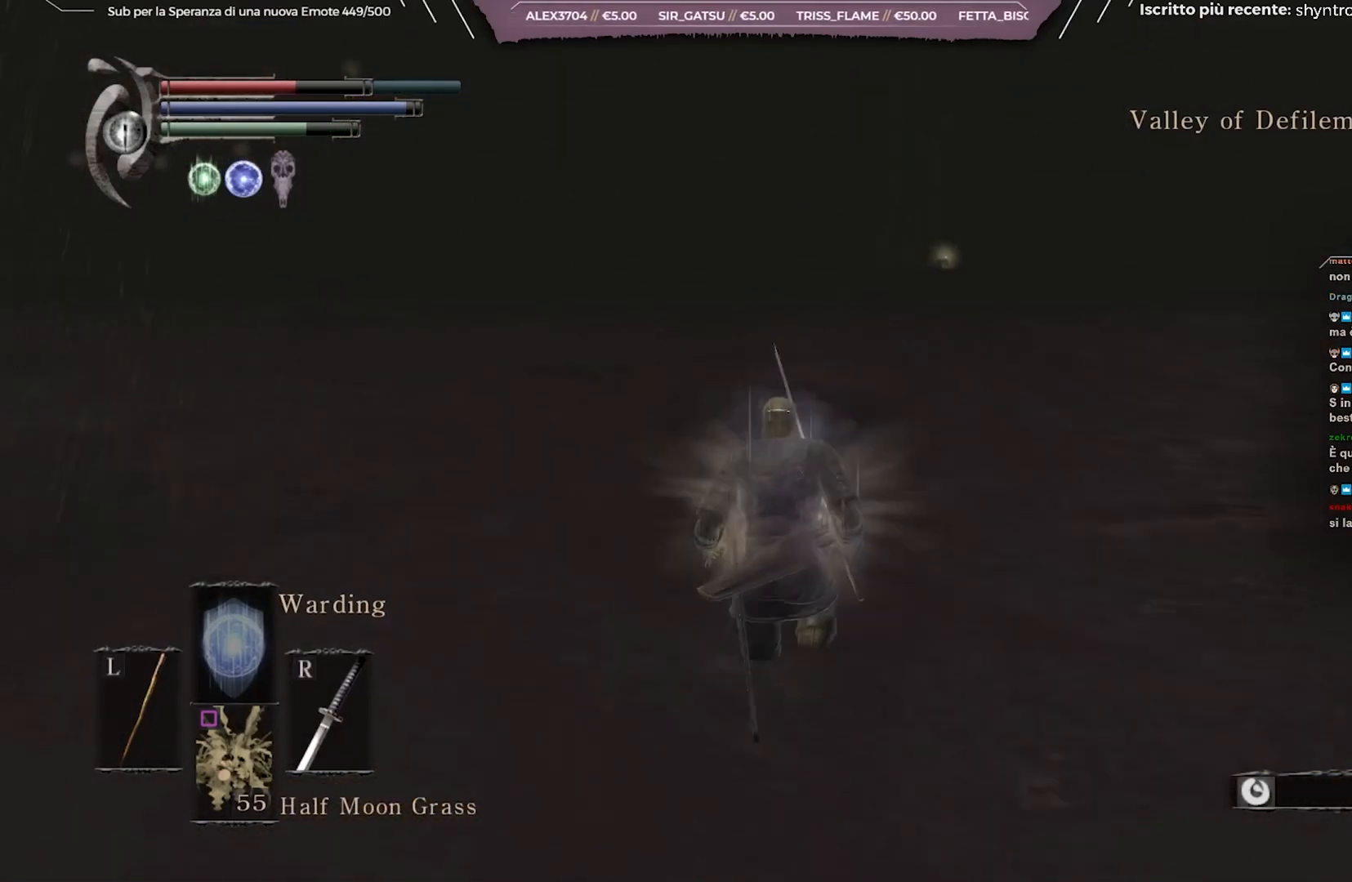
{"buttons": ["B"], "left_stick": "up", "right_stick": "center", "events": [[133, "right_stick", "up-left"], [300, "right_stick", "center"]]}
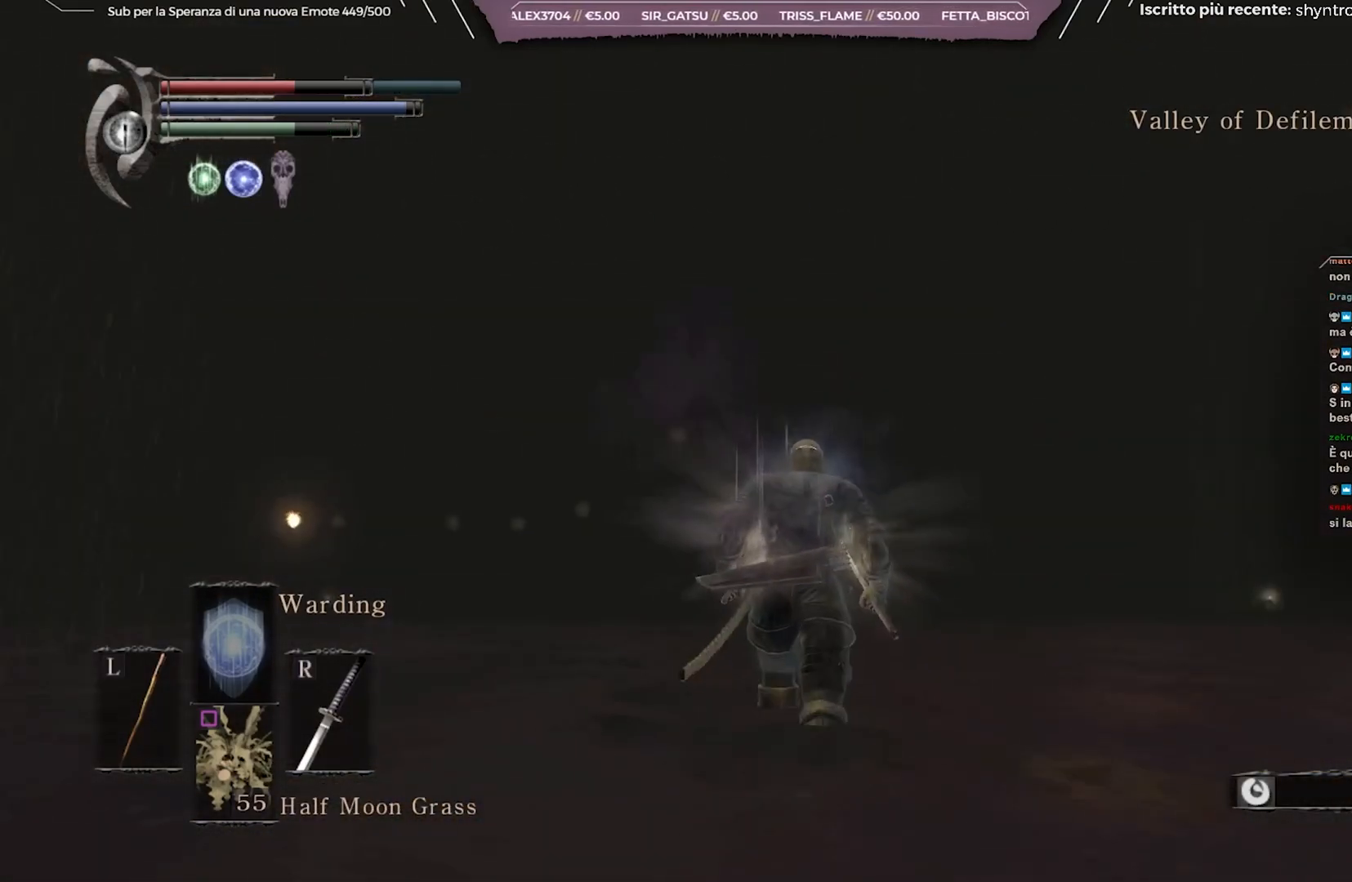
{"buttons": ["B"], "left_stick": "up", "right_stick": "right", "events": [[433, "right_stick", "right"]]}
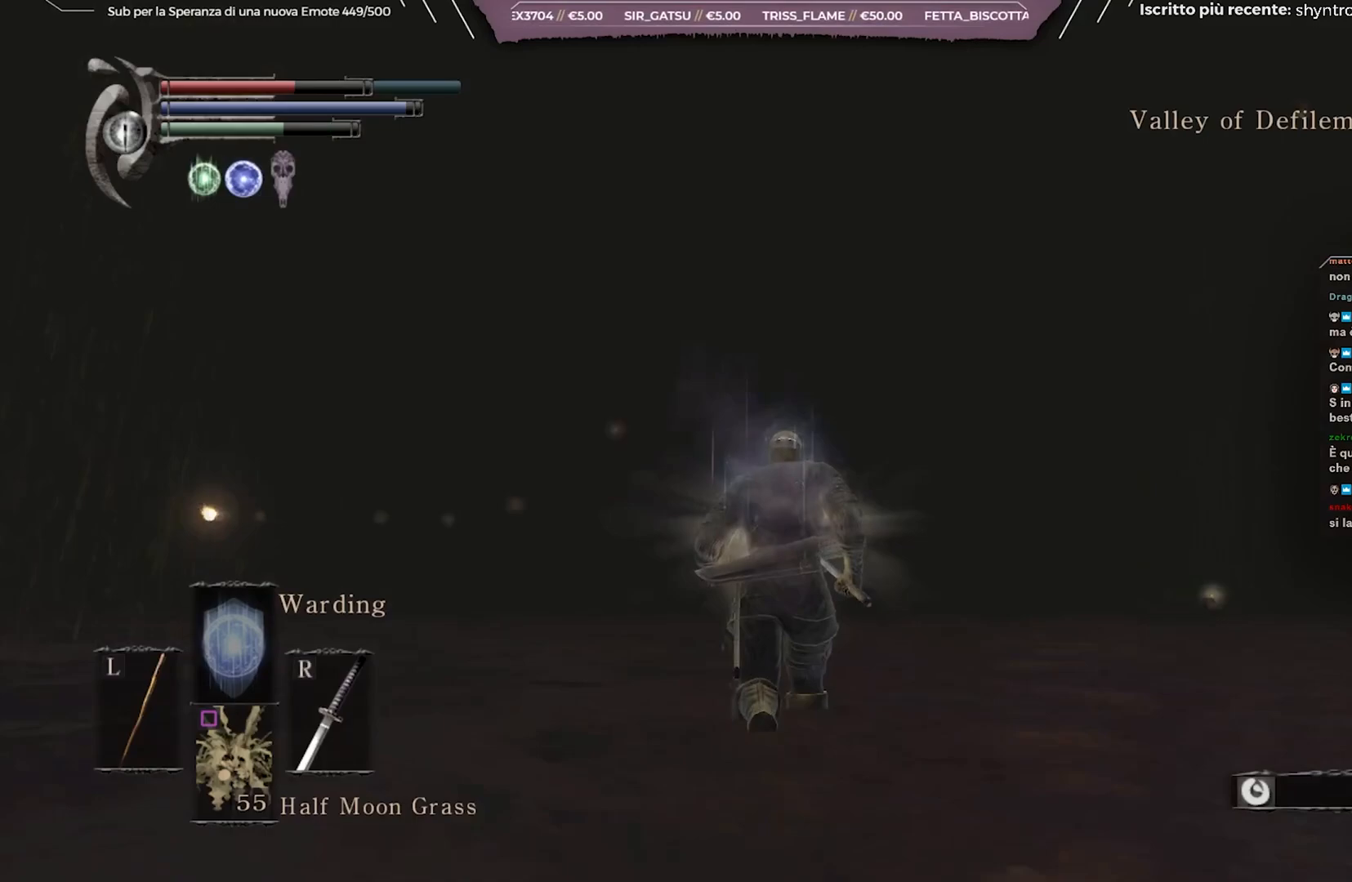
{"buttons": ["B"], "left_stick": "up", "right_stick": "center", "events": [[50, "right_stick", "center"]]}
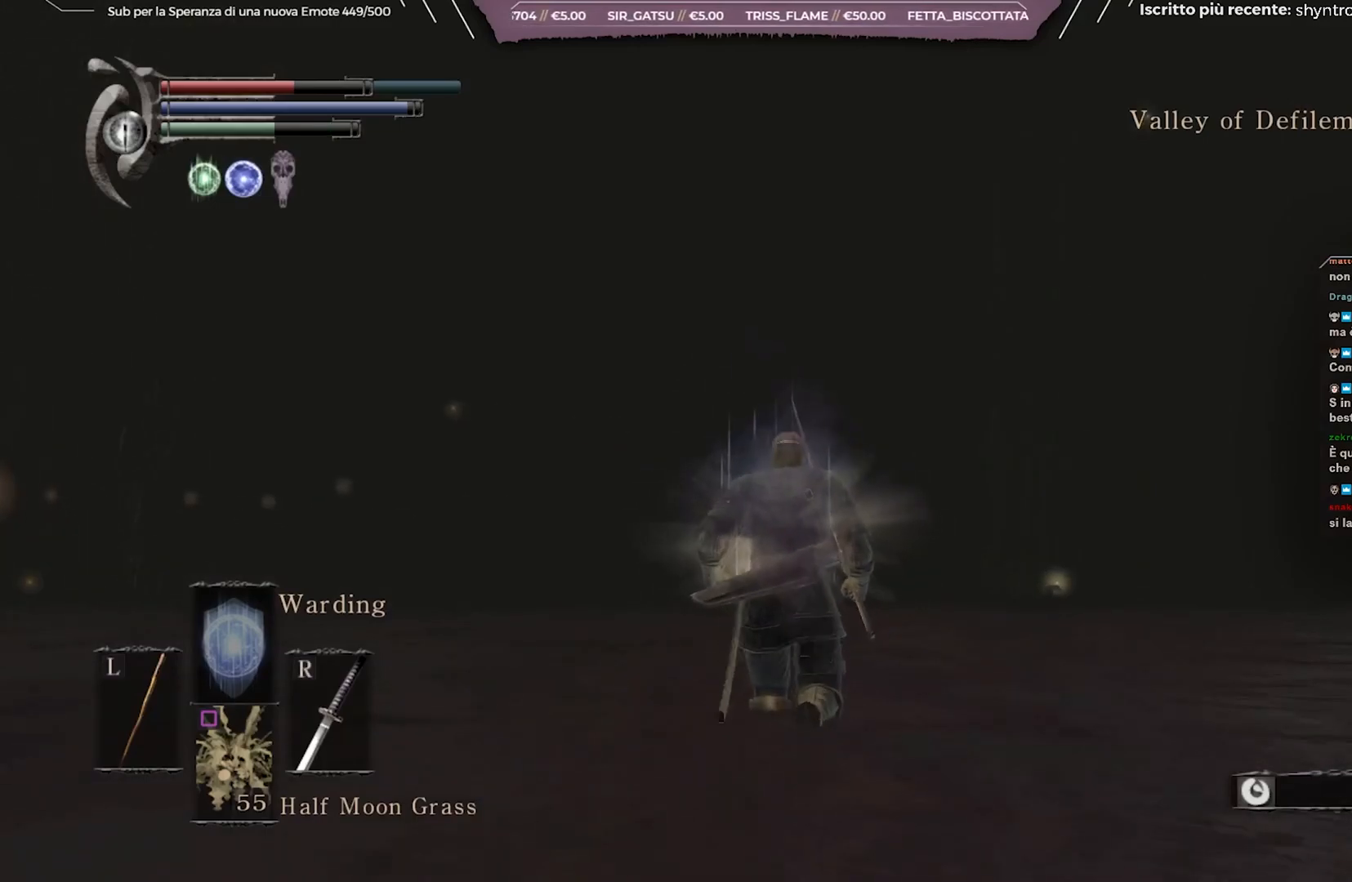
{"buttons": ["B"], "left_stick": "up", "right_stick": "center", "events": []}
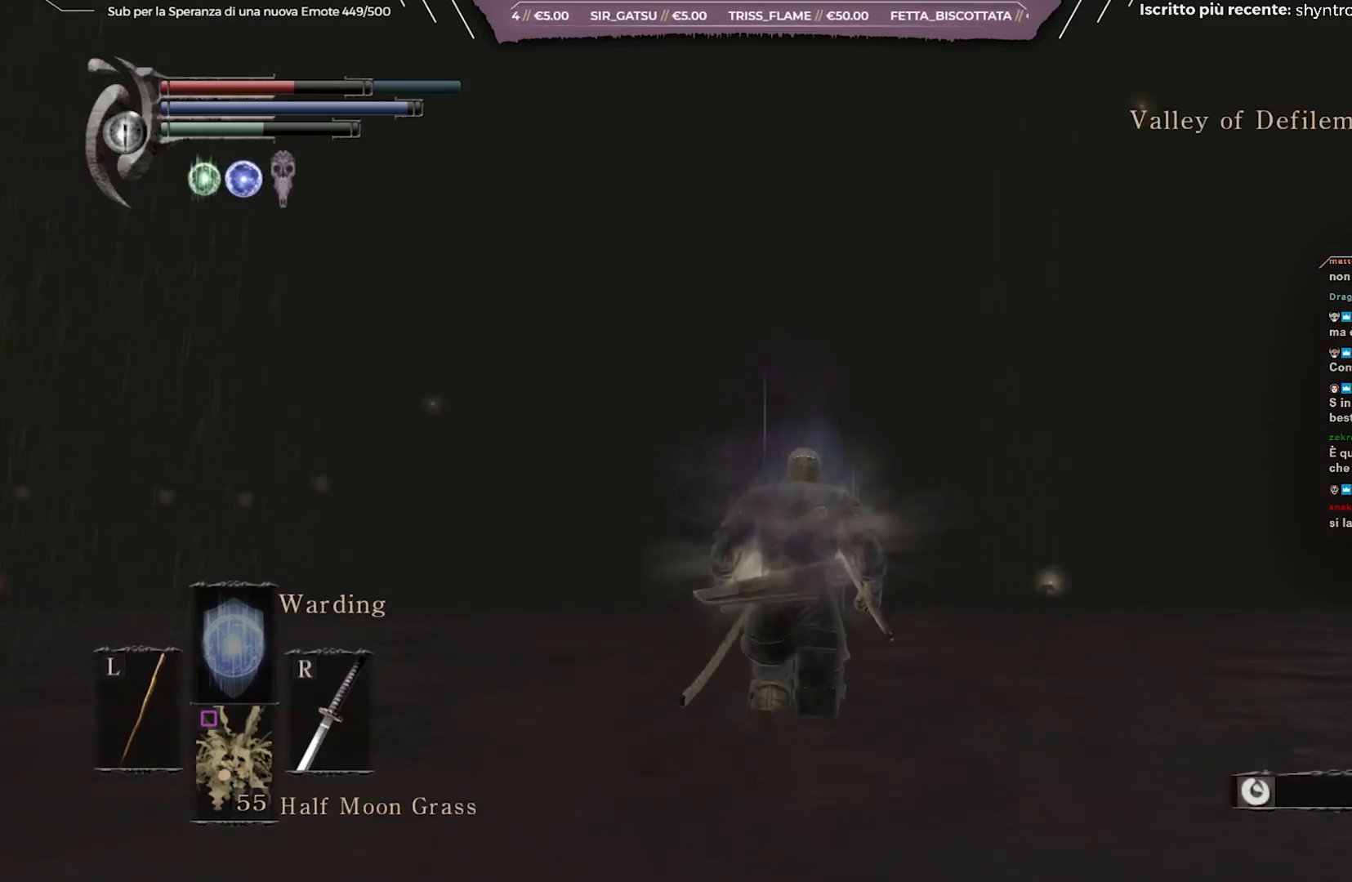
{"buttons": ["B"], "left_stick": "up", "right_stick": "center", "events": []}
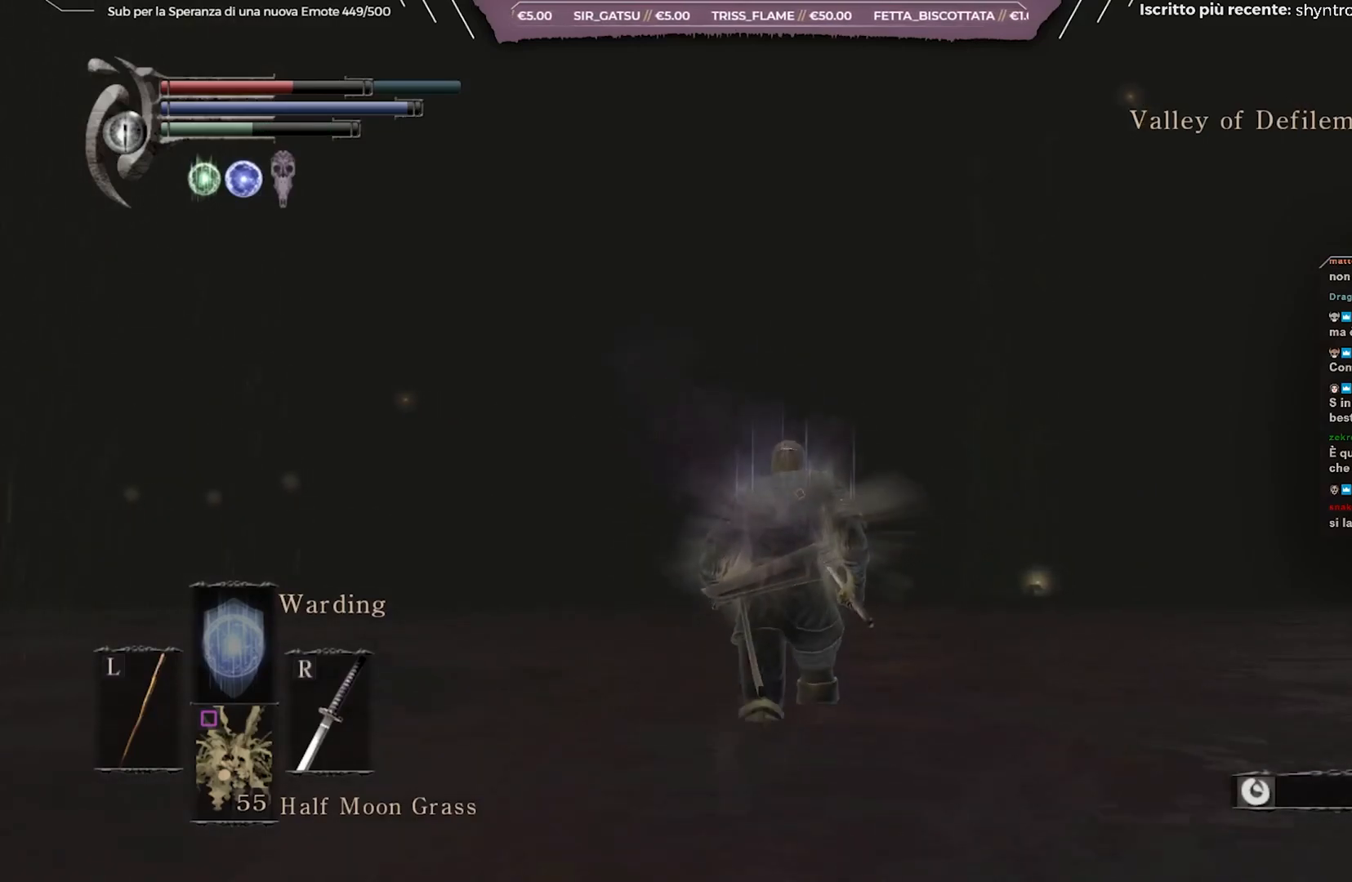
{"buttons": ["B"], "left_stick": "up", "right_stick": "center", "events": []}
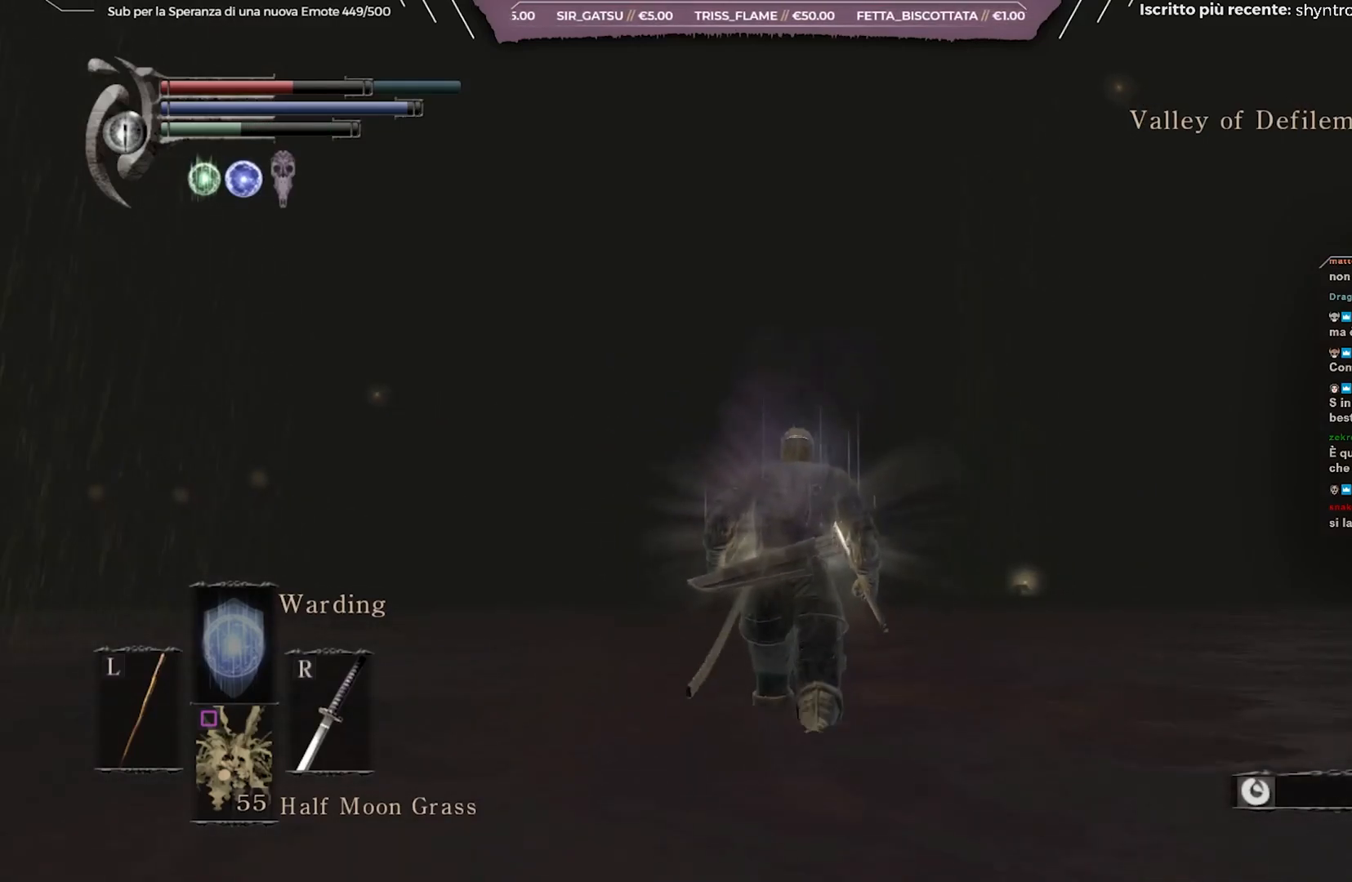
{"buttons": ["B"], "left_stick": "up", "right_stick": "center", "events": [[183, "right_stick", "right"], [333, "right_stick", "center"]]}
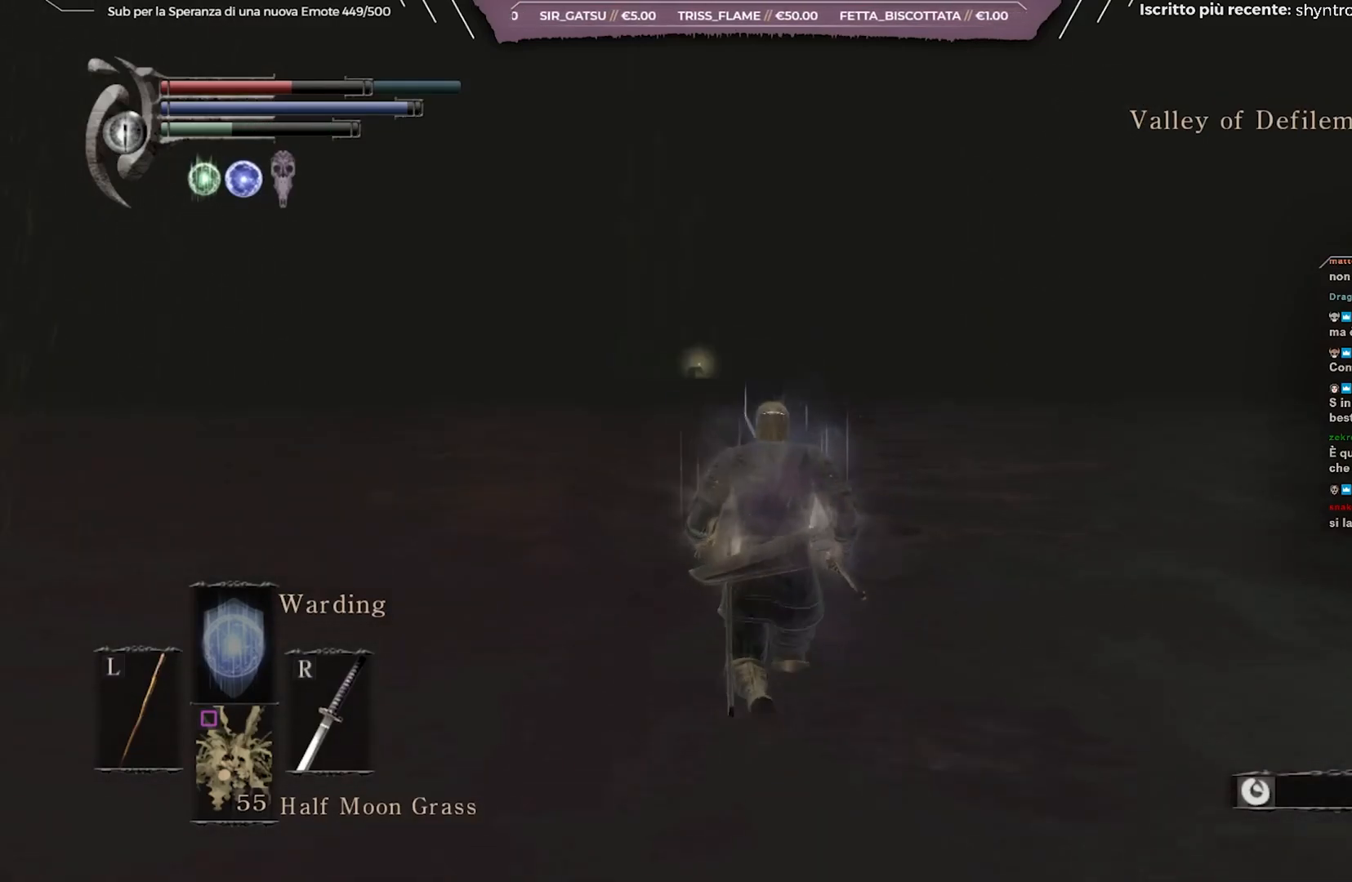
{"buttons": ["R3"], "left_stick": "up", "right_stick": "center", "events": [[200, "B", "up"], [400, "R3", "down"]]}
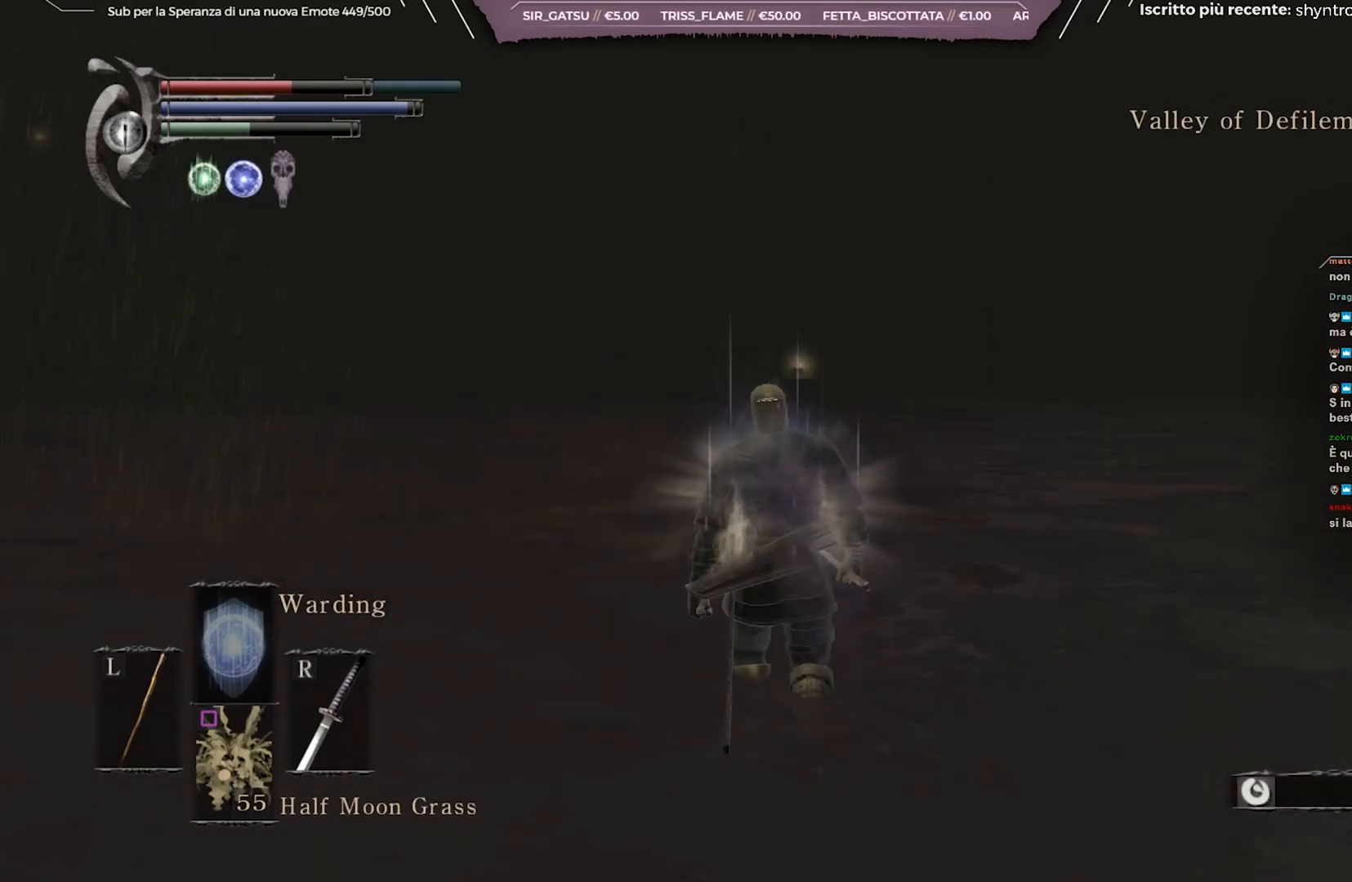
{"buttons": ["B"], "left_stick": "up", "right_stick": "center", "events": [[17, "R3", "up"], [400, "B", "down"]]}
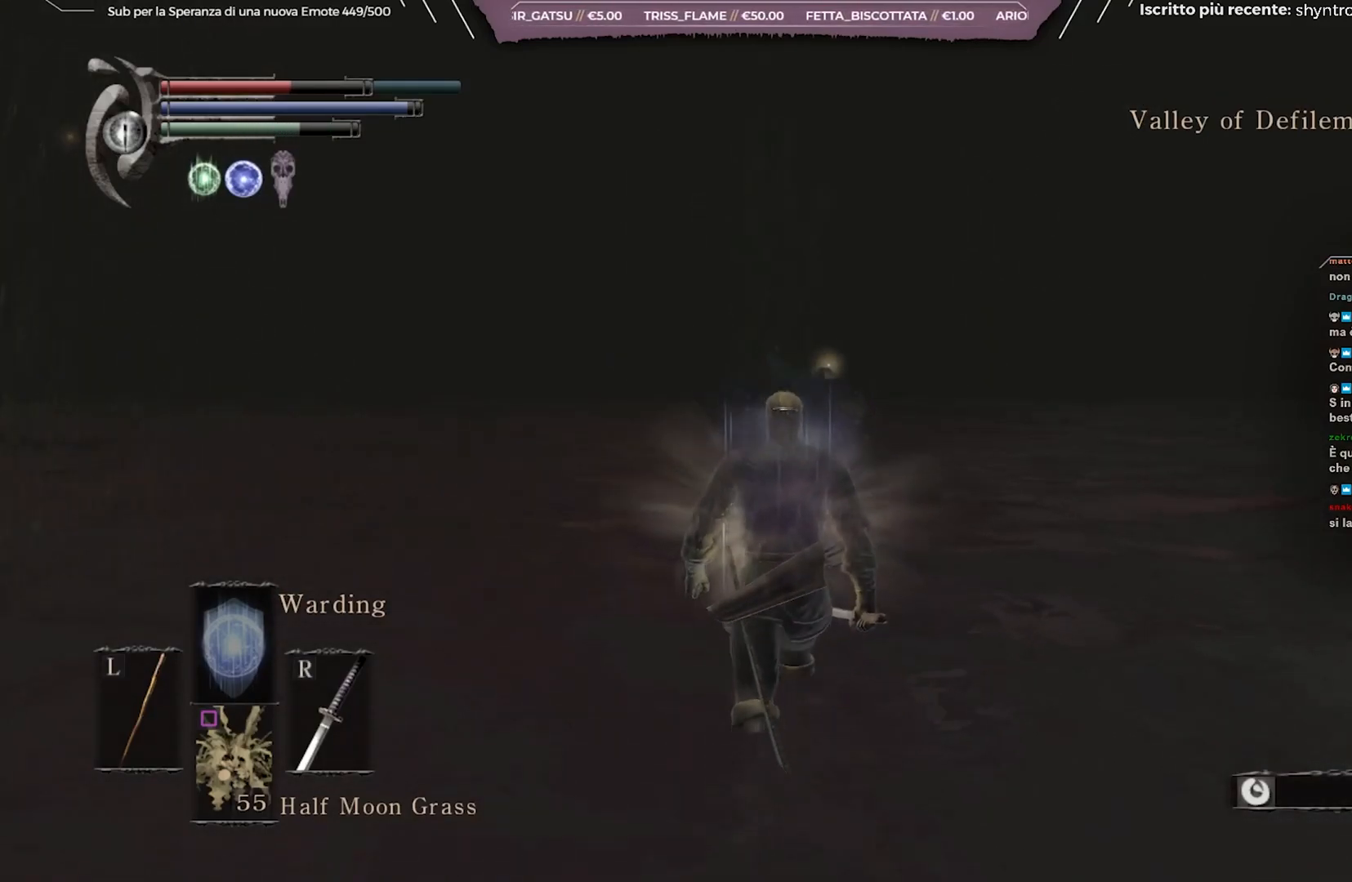
{"buttons": ["B"], "left_stick": "up", "right_stick": "center", "events": []}
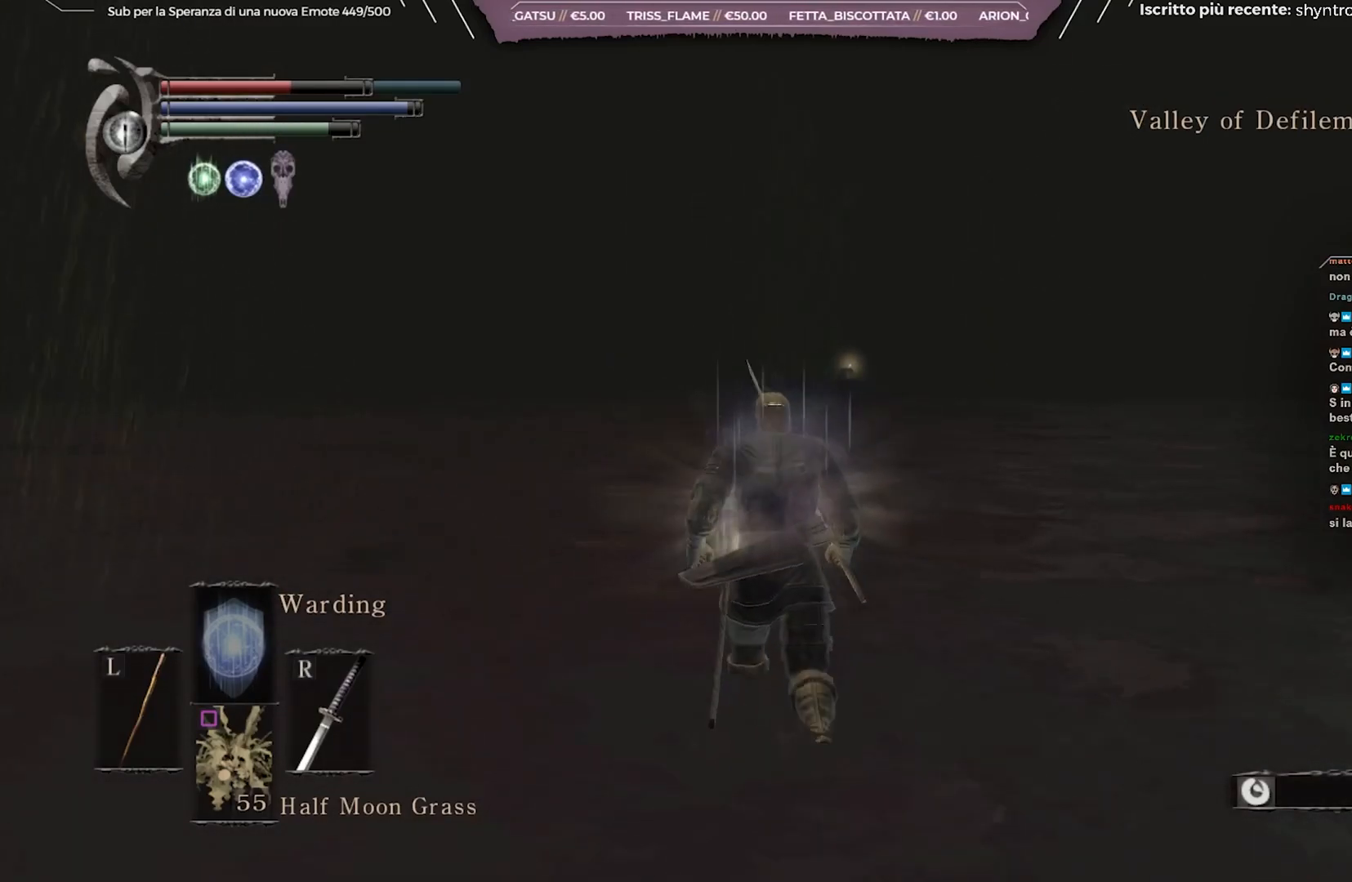
{"buttons": ["B"], "left_stick": "up", "right_stick": "center", "events": []}
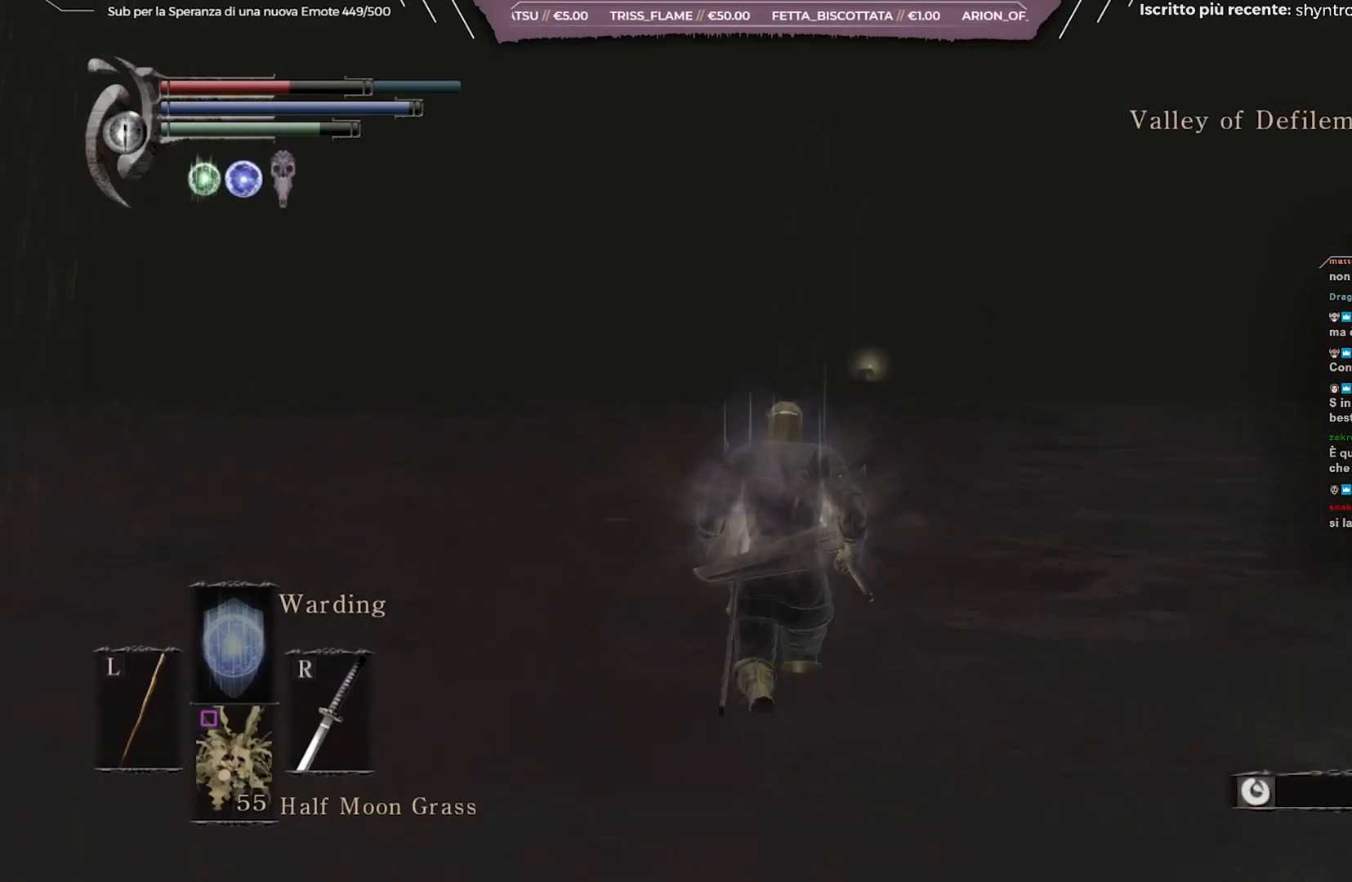
{"buttons": ["B"], "left_stick": "up", "right_stick": "right", "events": [[500, "right_stick", "right"]]}
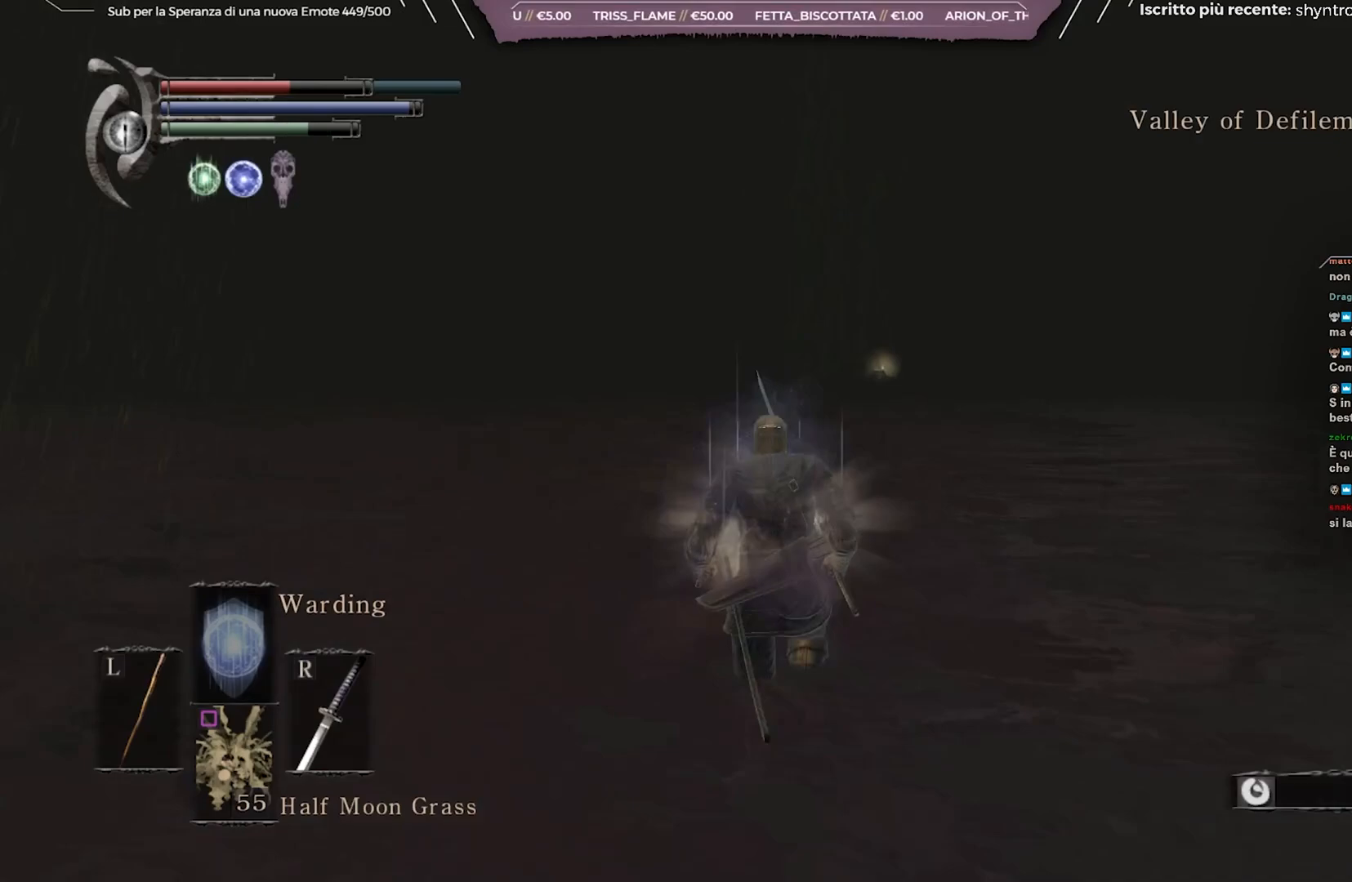
{"buttons": ["B"], "left_stick": "up", "right_stick": "center", "events": [[133, "right_stick", "center"]]}
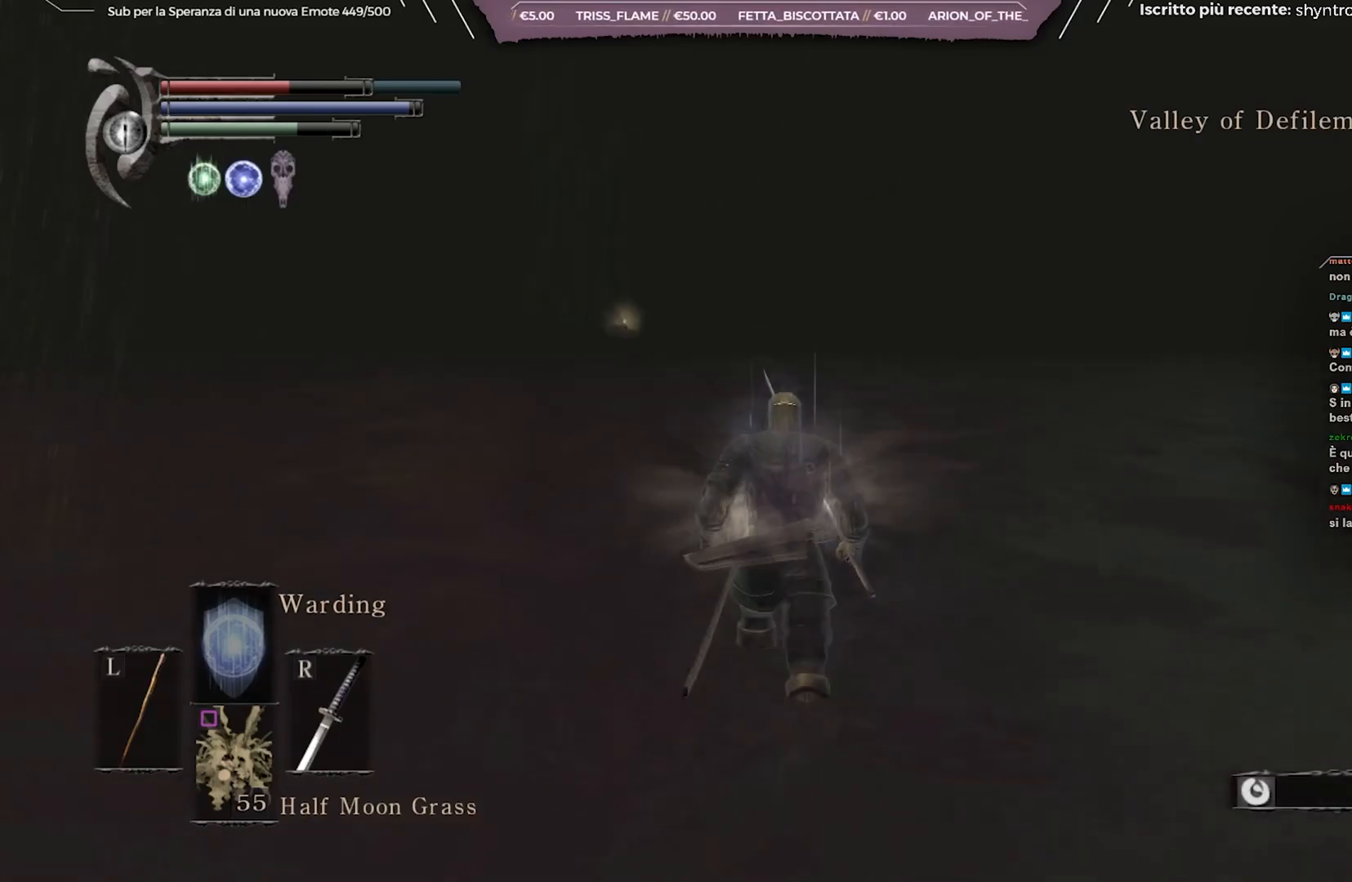
{"buttons": ["B"], "left_stick": "up", "right_stick": "center", "events": []}
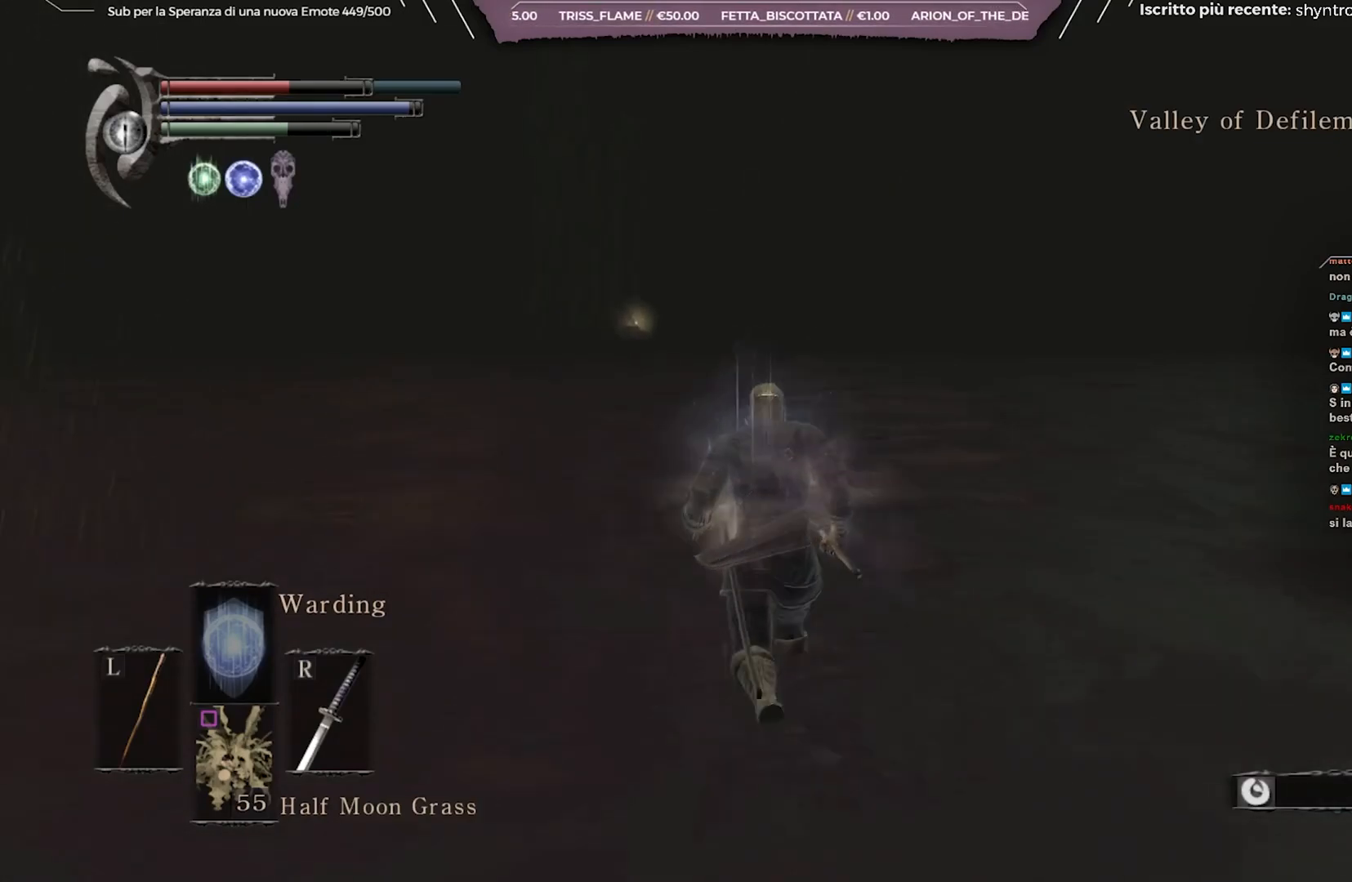
{"buttons": ["B"], "left_stick": "up", "right_stick": "center", "events": []}
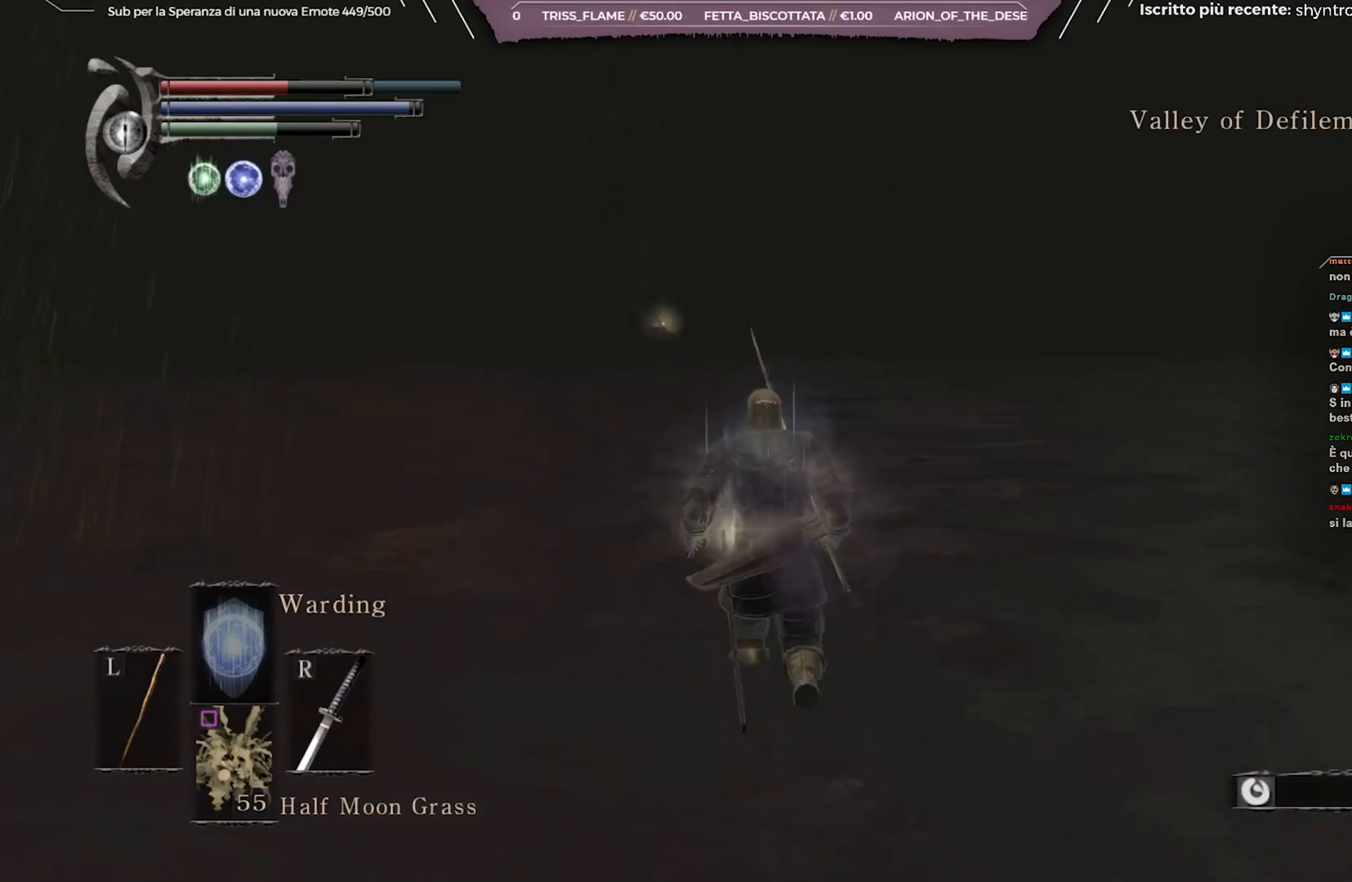
{"buttons": ["B"], "left_stick": "up", "right_stick": "center", "events": []}